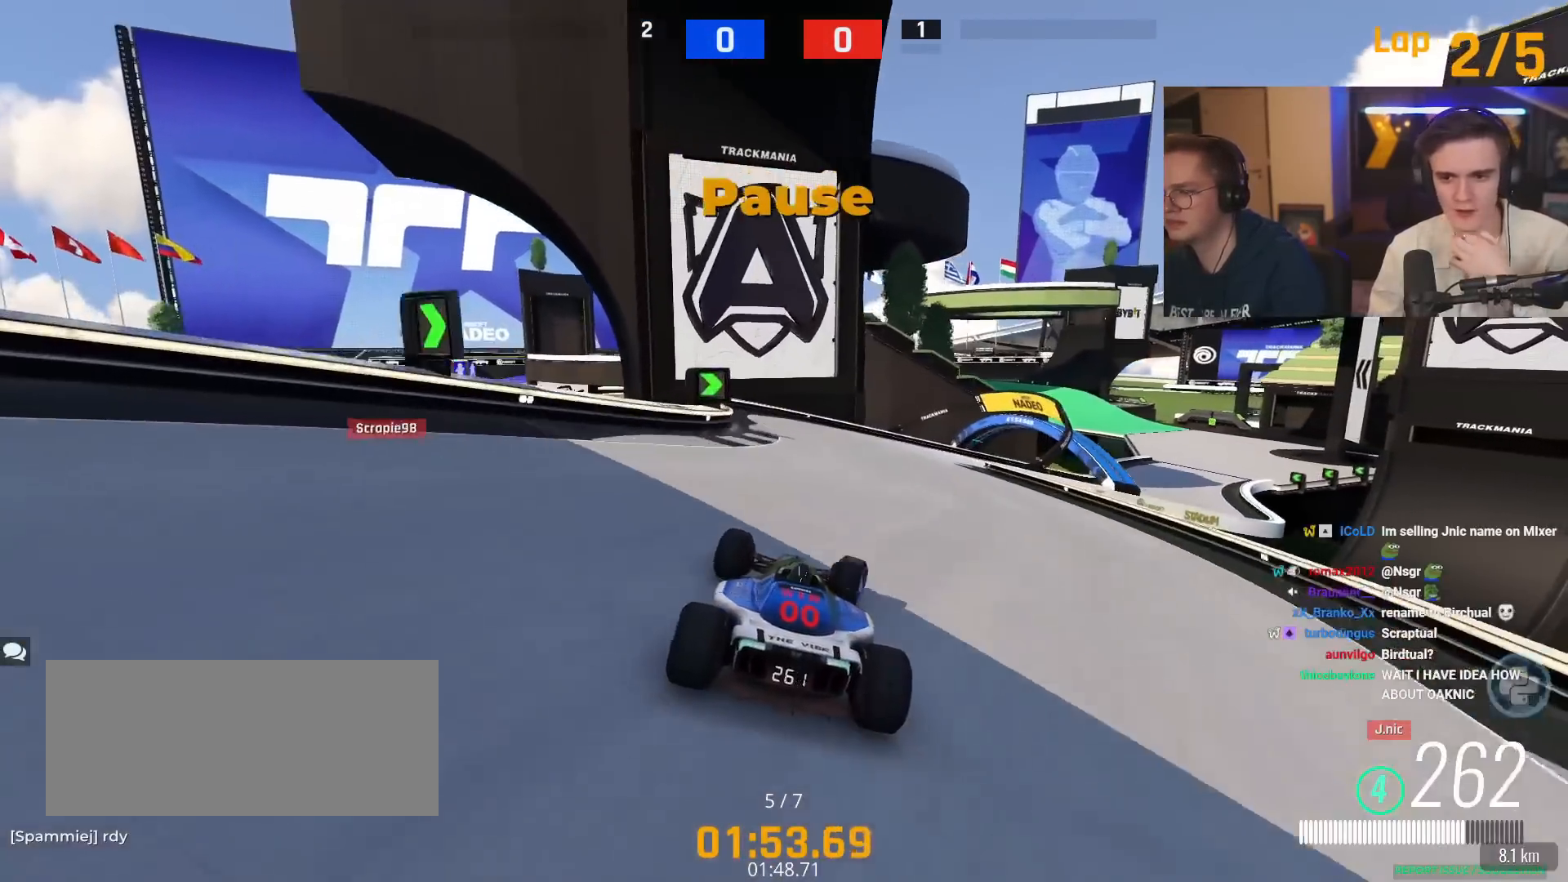
Gameplay with keyboard; each line is a JSON object with the keys held at the frame after it. "events" lists presses ("down") and releases ("up") of "brake", "down", "left", "right" and "up" between this image and that frame as [ms after this image, input, new state], when the widget could be followed in between. No other keys are recorded. Mouse input is not recorded. Key names are as the overlay labels them; some are game actions (e.g. jump) rather than physical keys.
{"keys": ["right", "up"], "events": []}
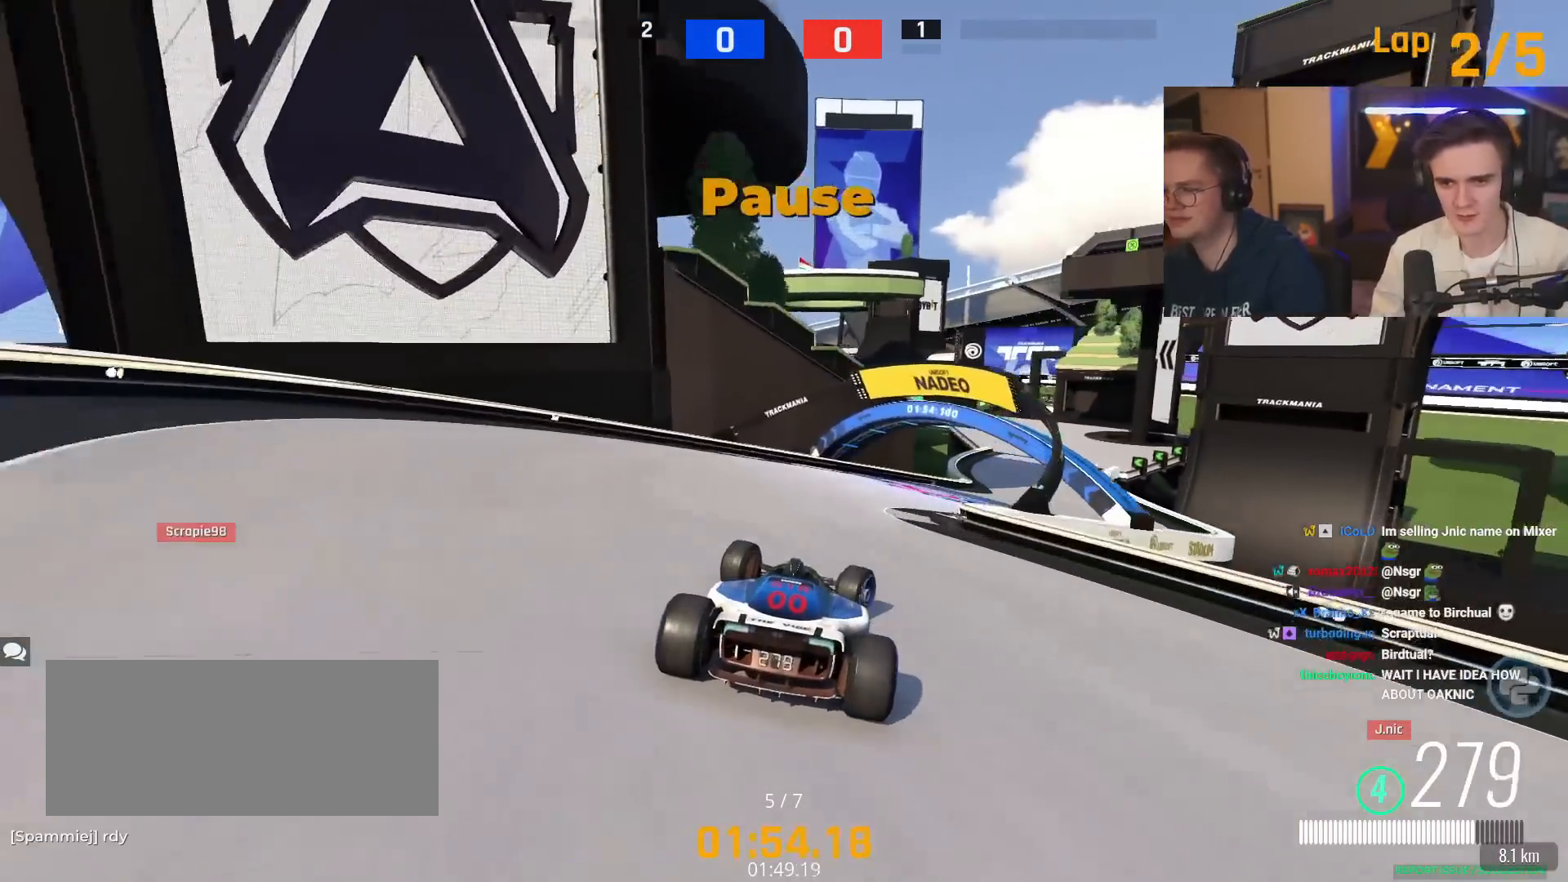
{"keys": ["right", "up"], "events": []}
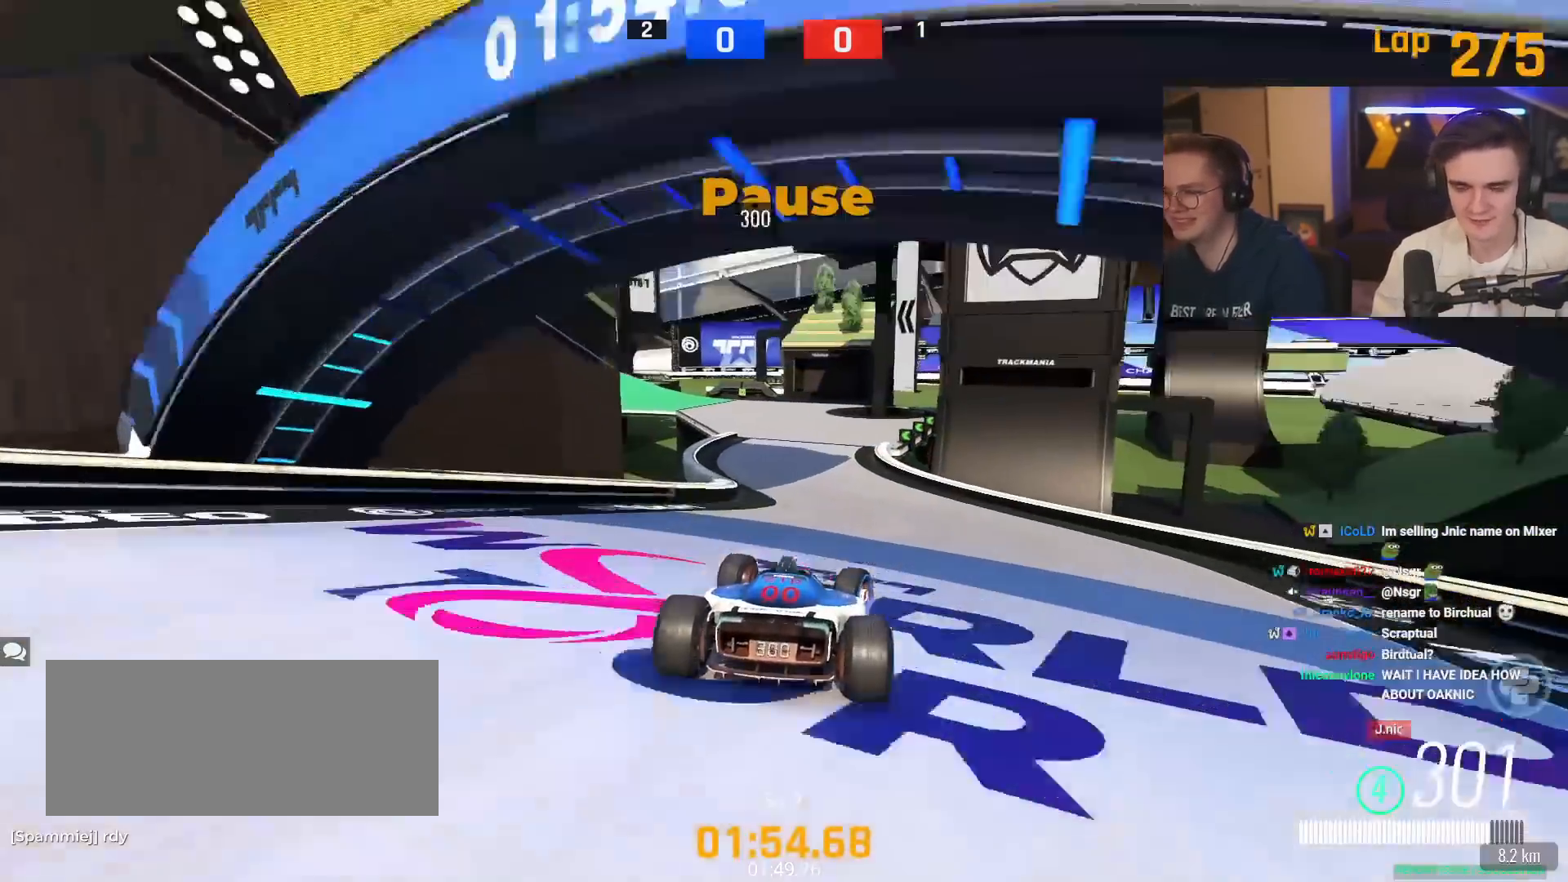
{"keys": ["left", "up"], "events": [[17, "right", "up"], [251, "left", "down"]]}
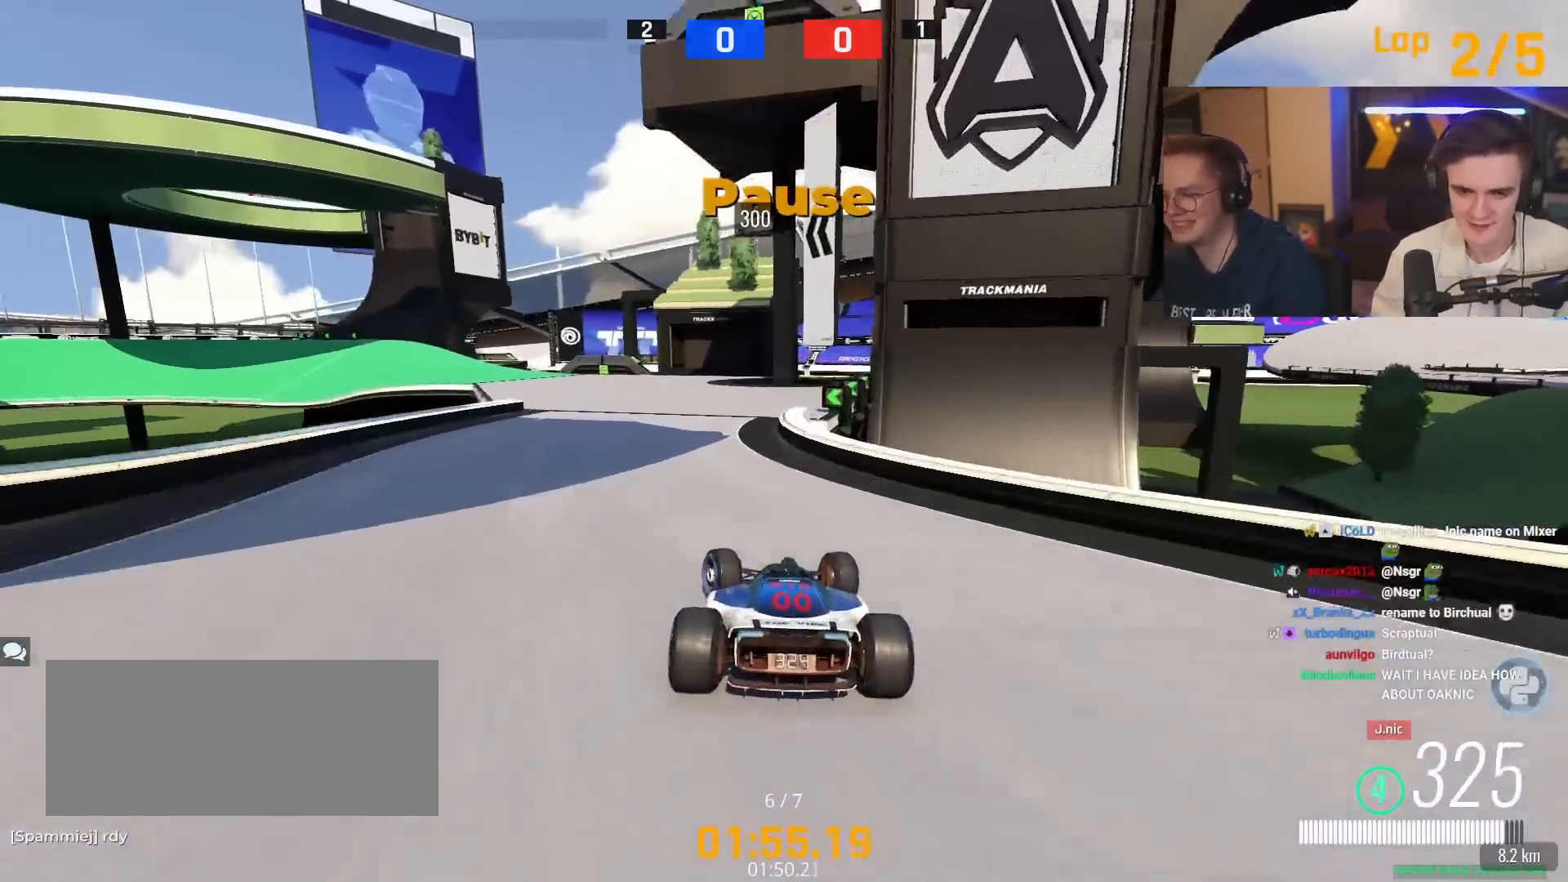
{"keys": ["left", "up"], "events": [[33, "left", "up"], [117, "left", "down"]]}
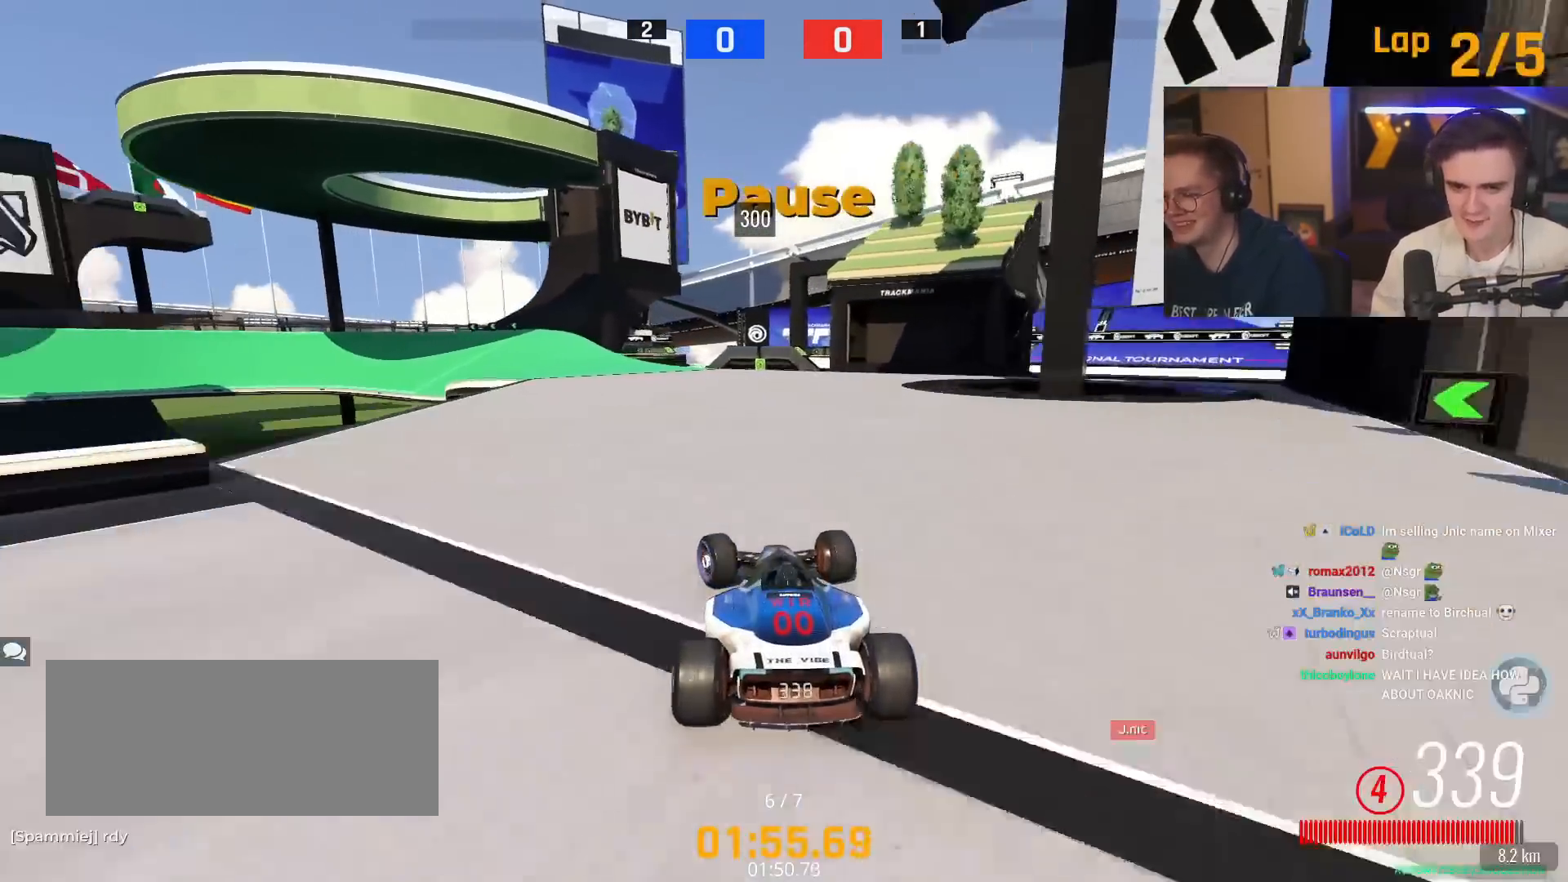
{"keys": ["left", "up"], "events": [[184, "left", "up"], [418, "left", "down"]]}
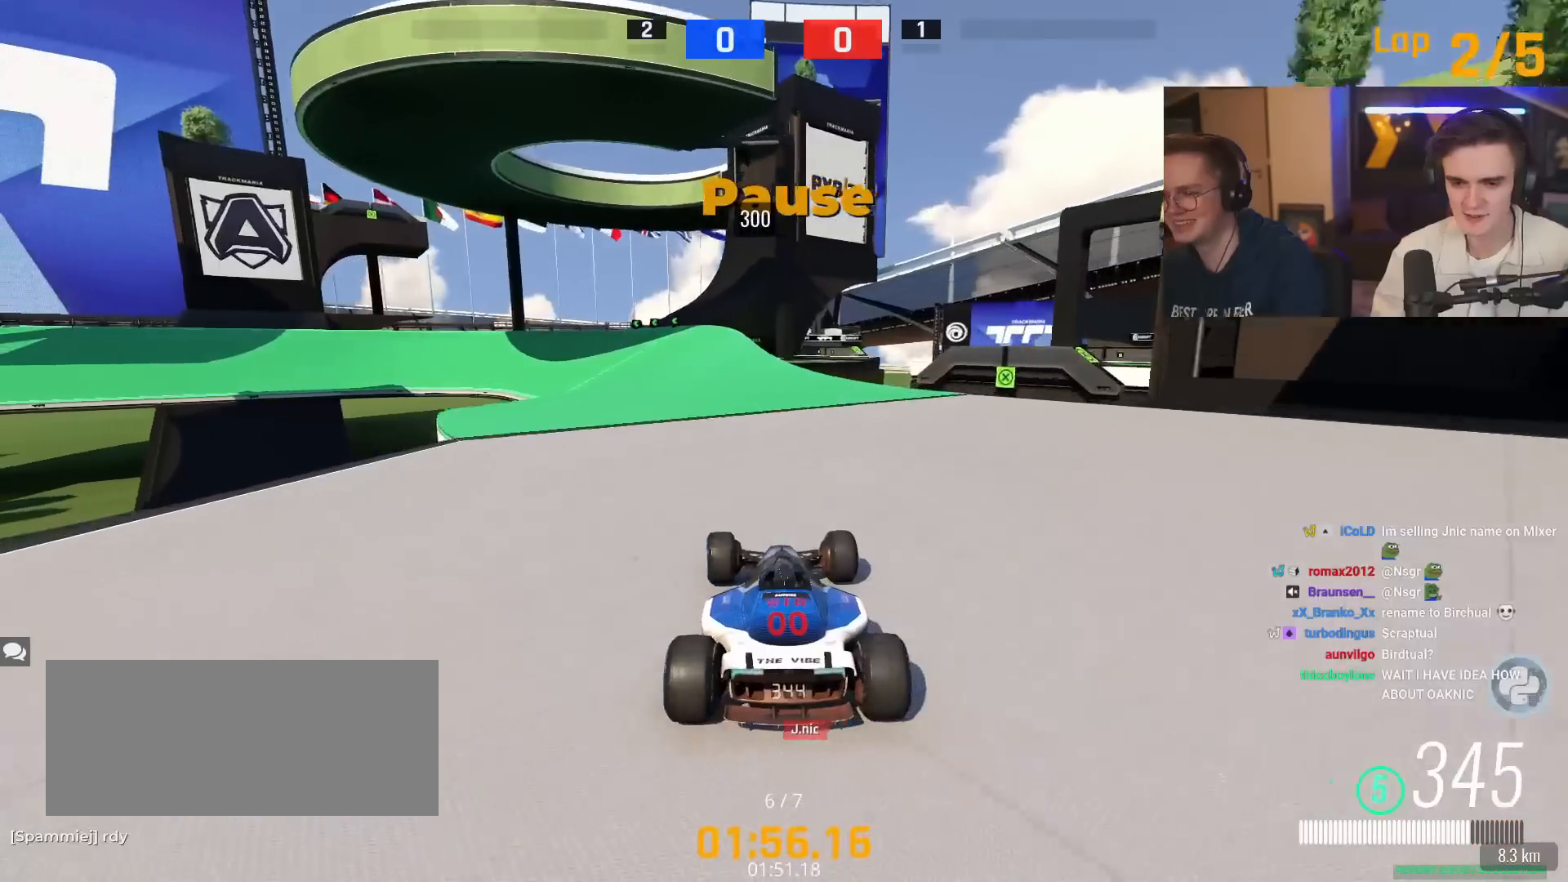
{"keys": ["up"], "events": [[351, "left", "up"]]}
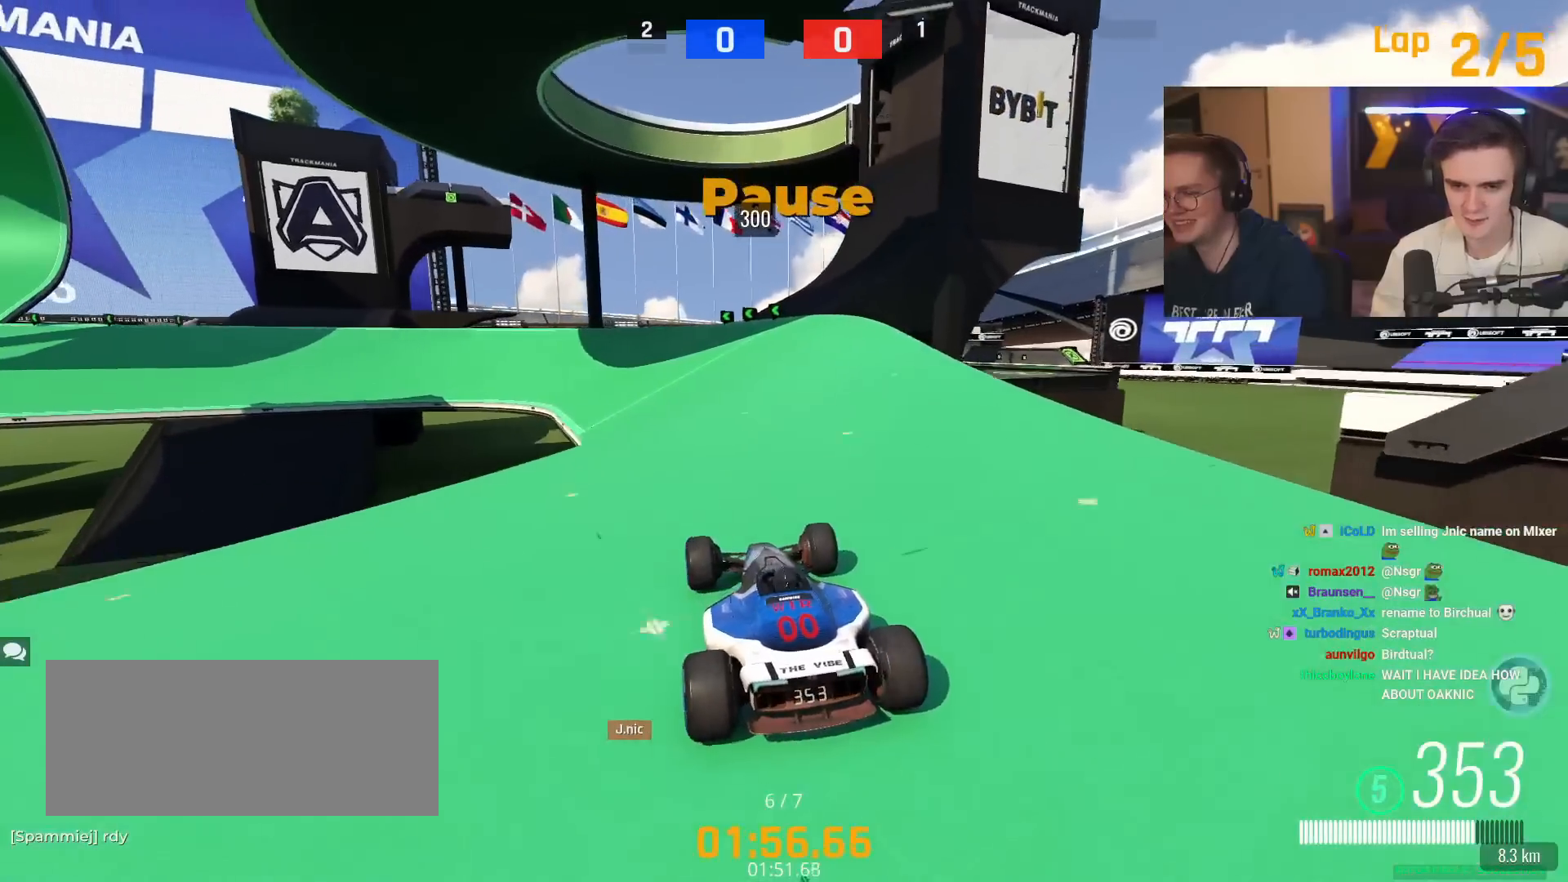
{"keys": ["left", "up"], "events": [[100, "left", "down"]]}
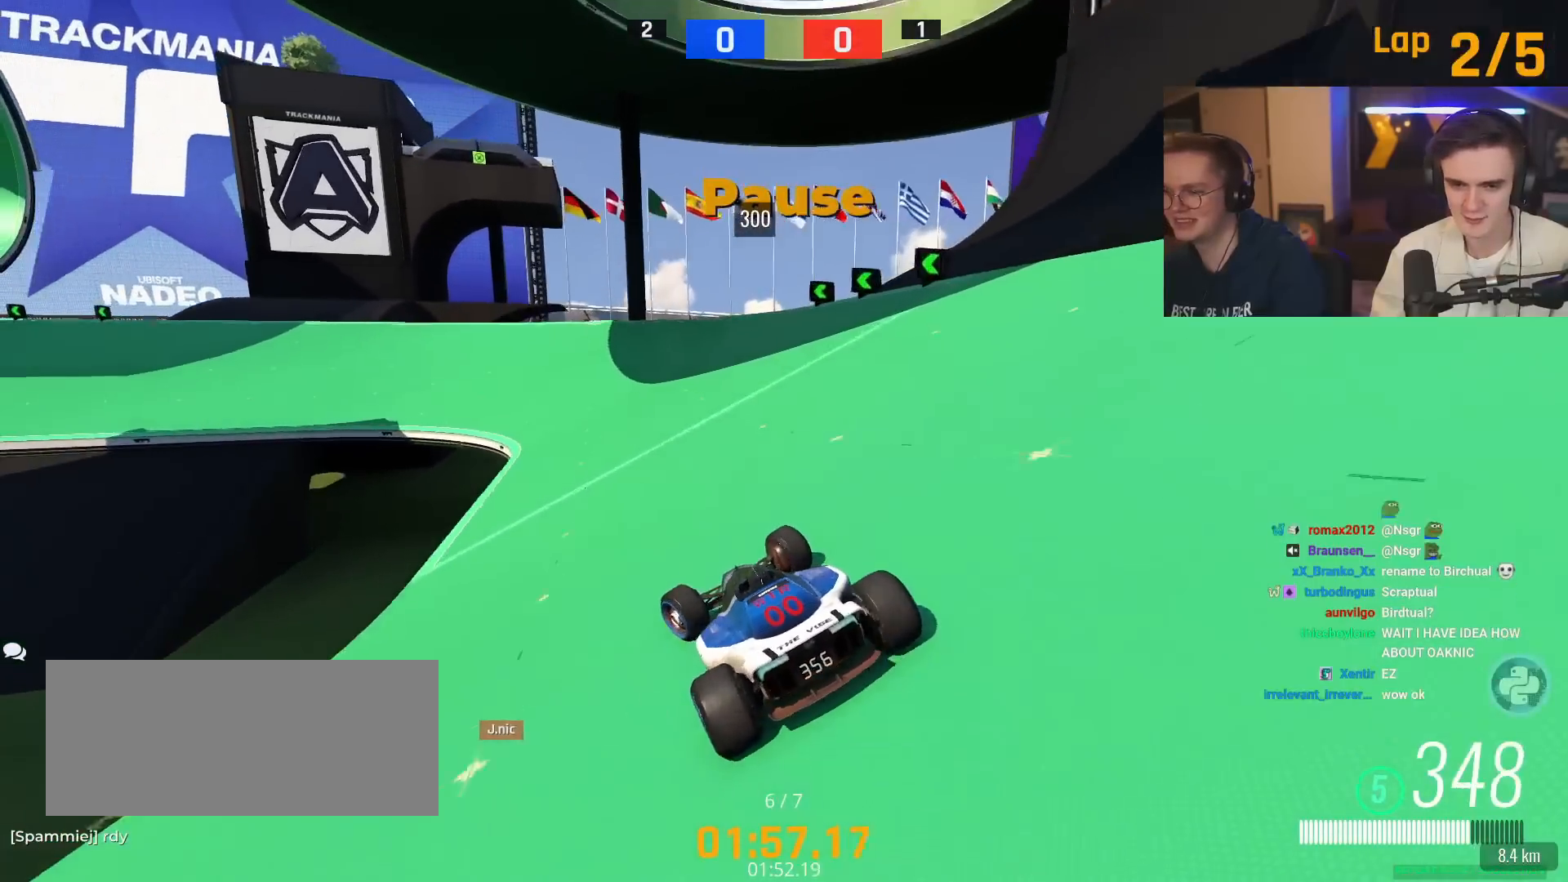
{"keys": ["left", "up"], "events": [[150, "up", "up"], [200, "up", "down"]]}
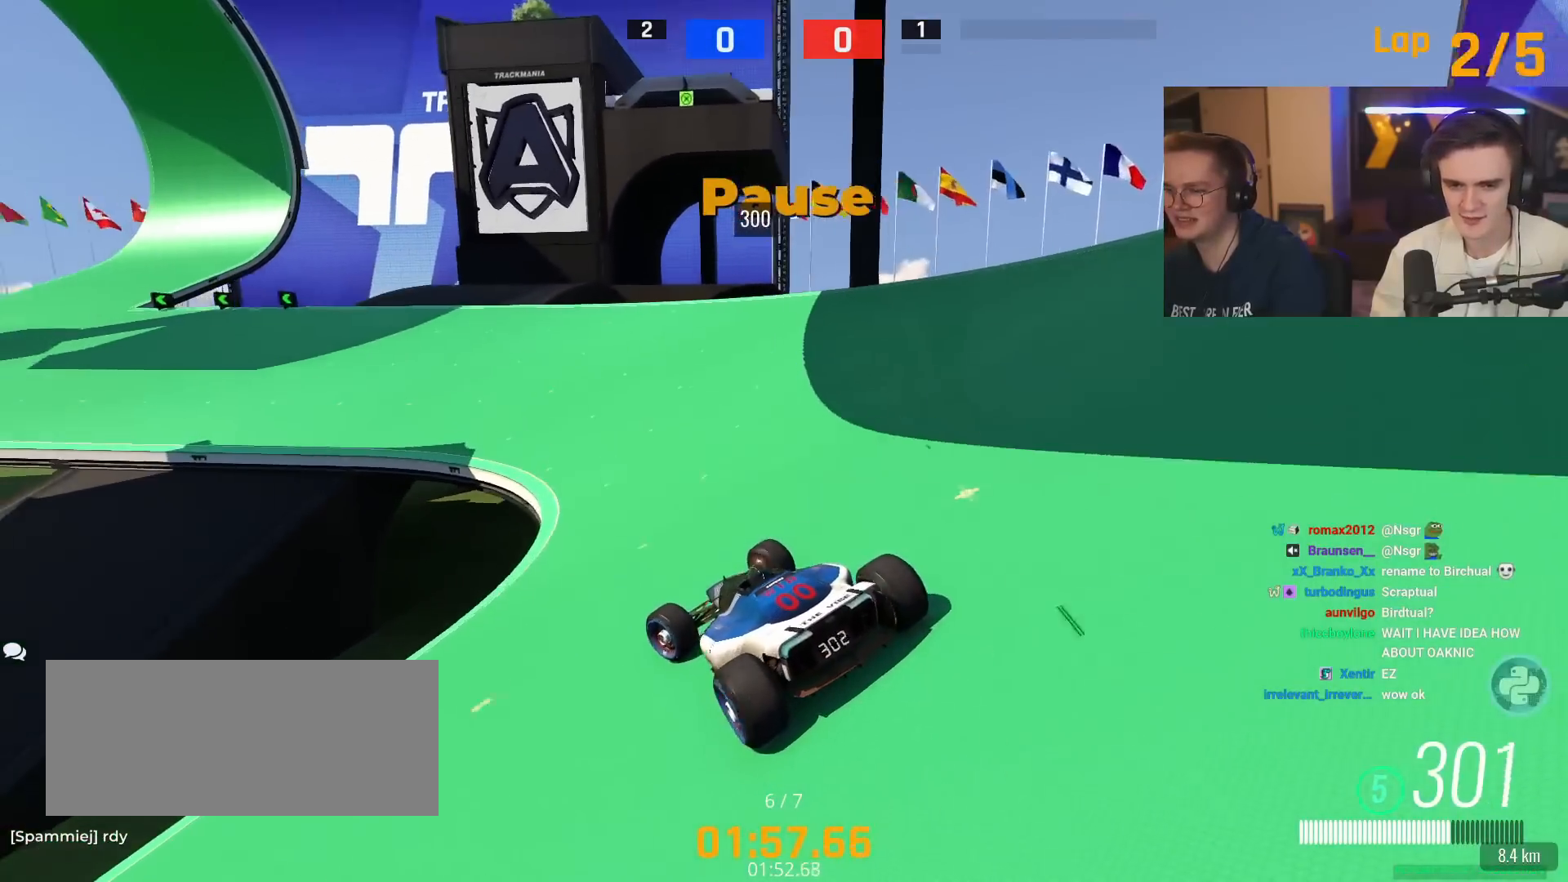
{"keys": ["left", "up"], "events": [[16, "left", "up"], [167, "left", "down"]]}
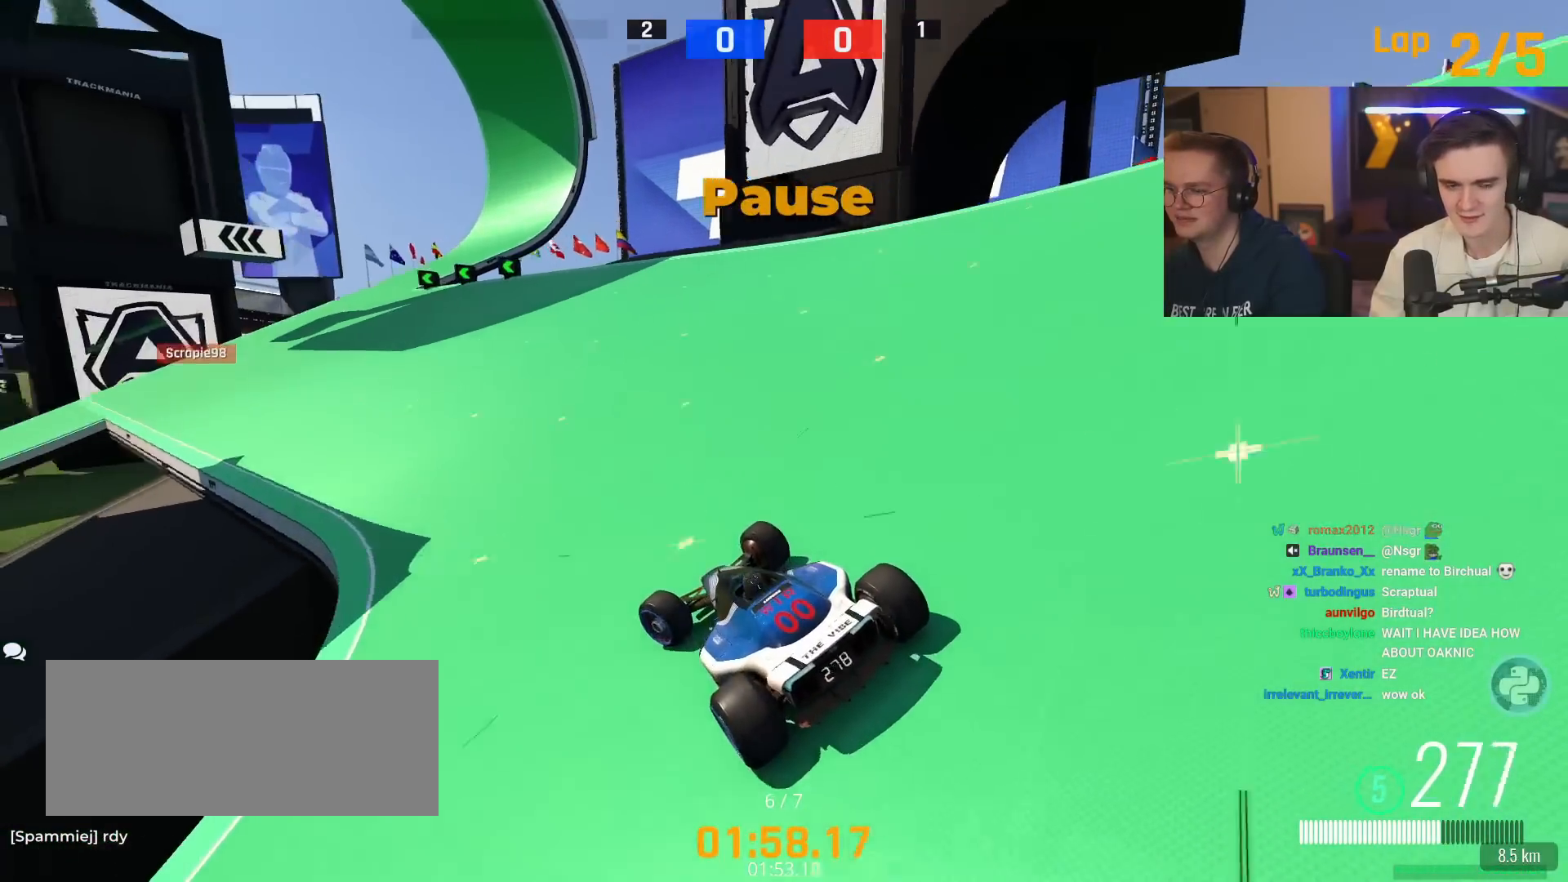
{"keys": ["left", "up"], "events": [[184, "left", "up"], [317, "left", "down"]]}
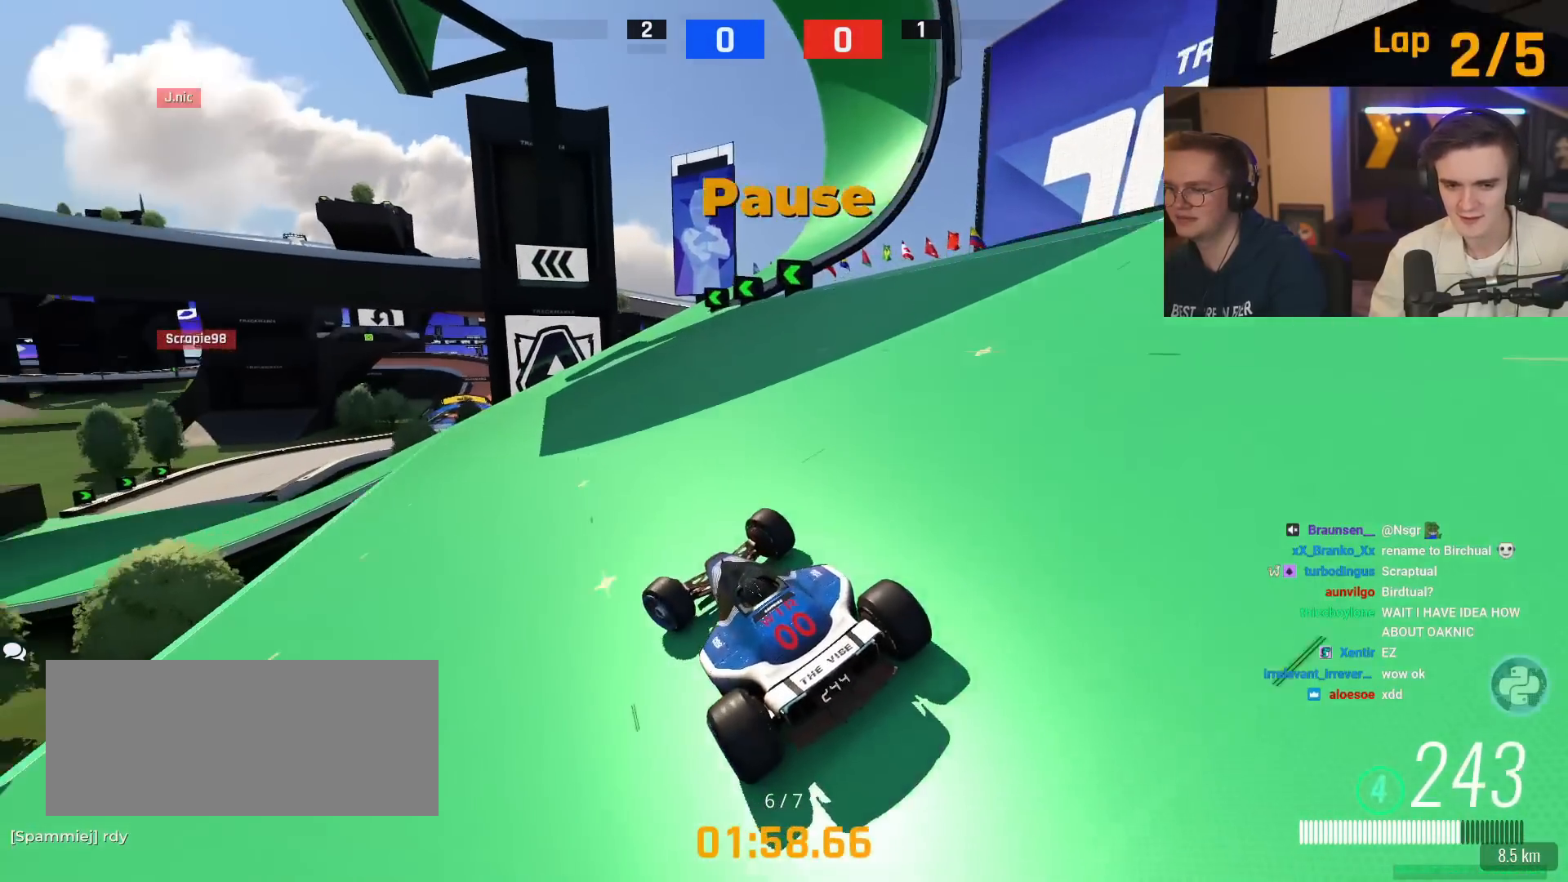
{"keys": ["up"], "events": [[100, "left", "up"], [200, "left", "down"], [434, "left", "up"]]}
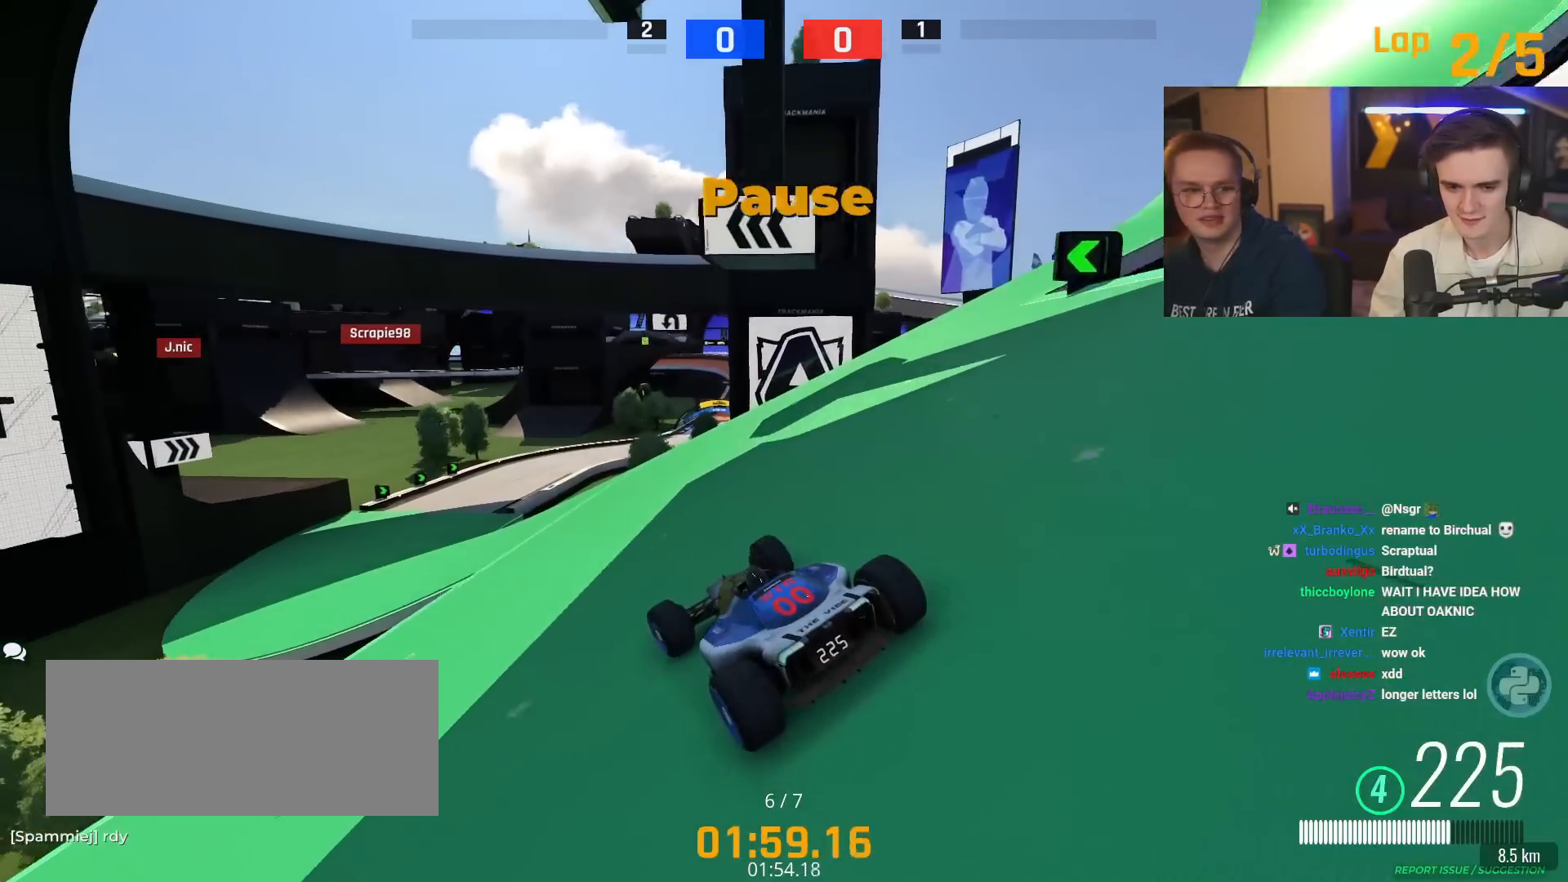
{"keys": ["up"], "events": [[67, "left", "down"], [351, "left", "up"]]}
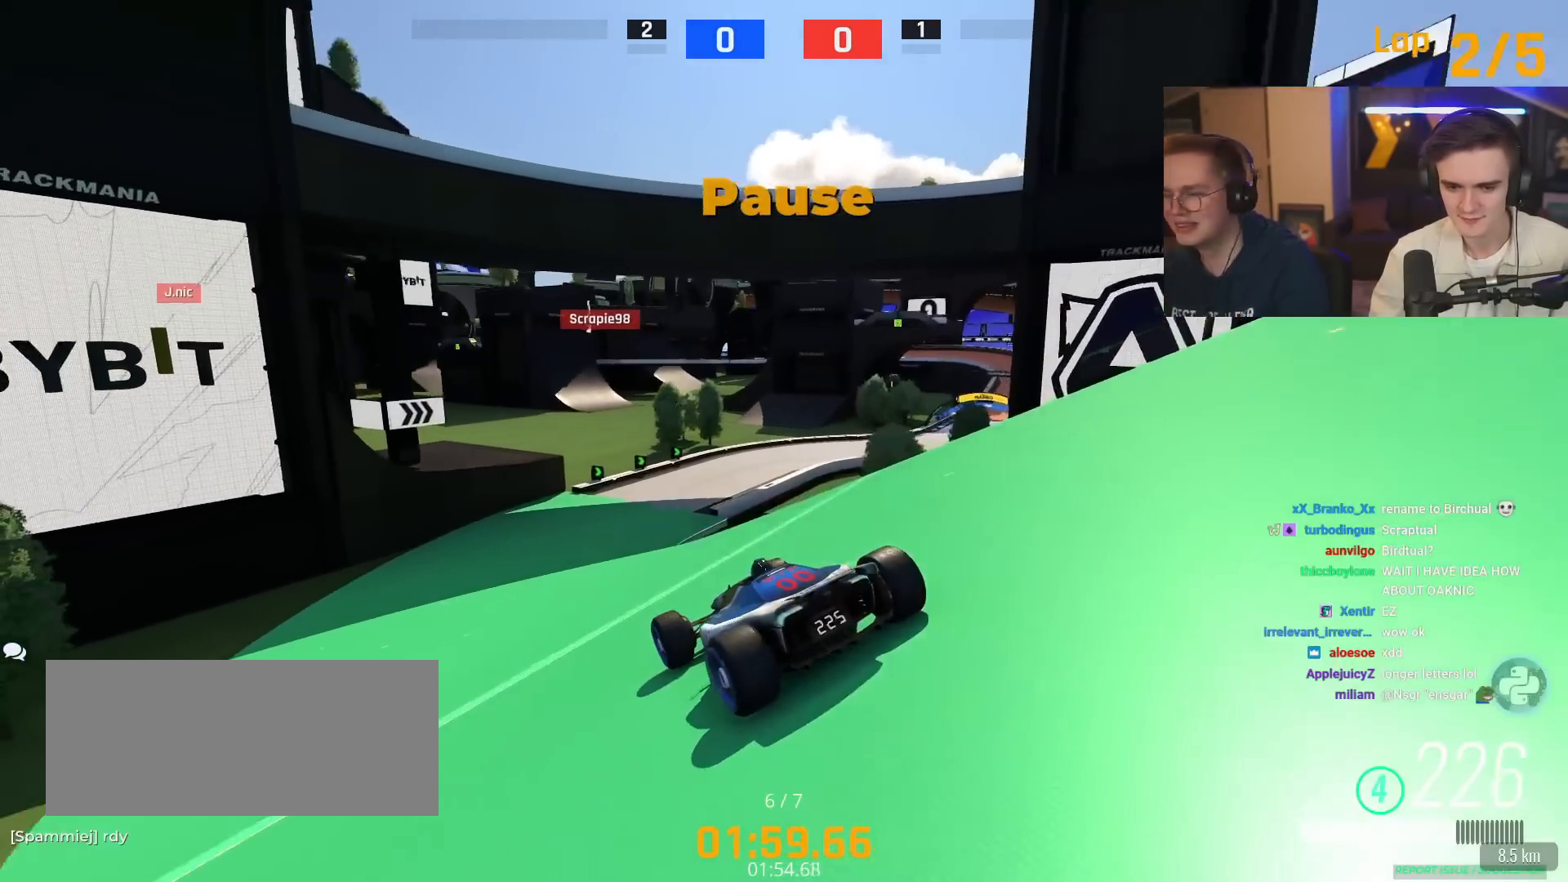
{"keys": ["right", "up"], "events": [[83, "right", "down"], [233, "right", "up"], [267, "right", "down"]]}
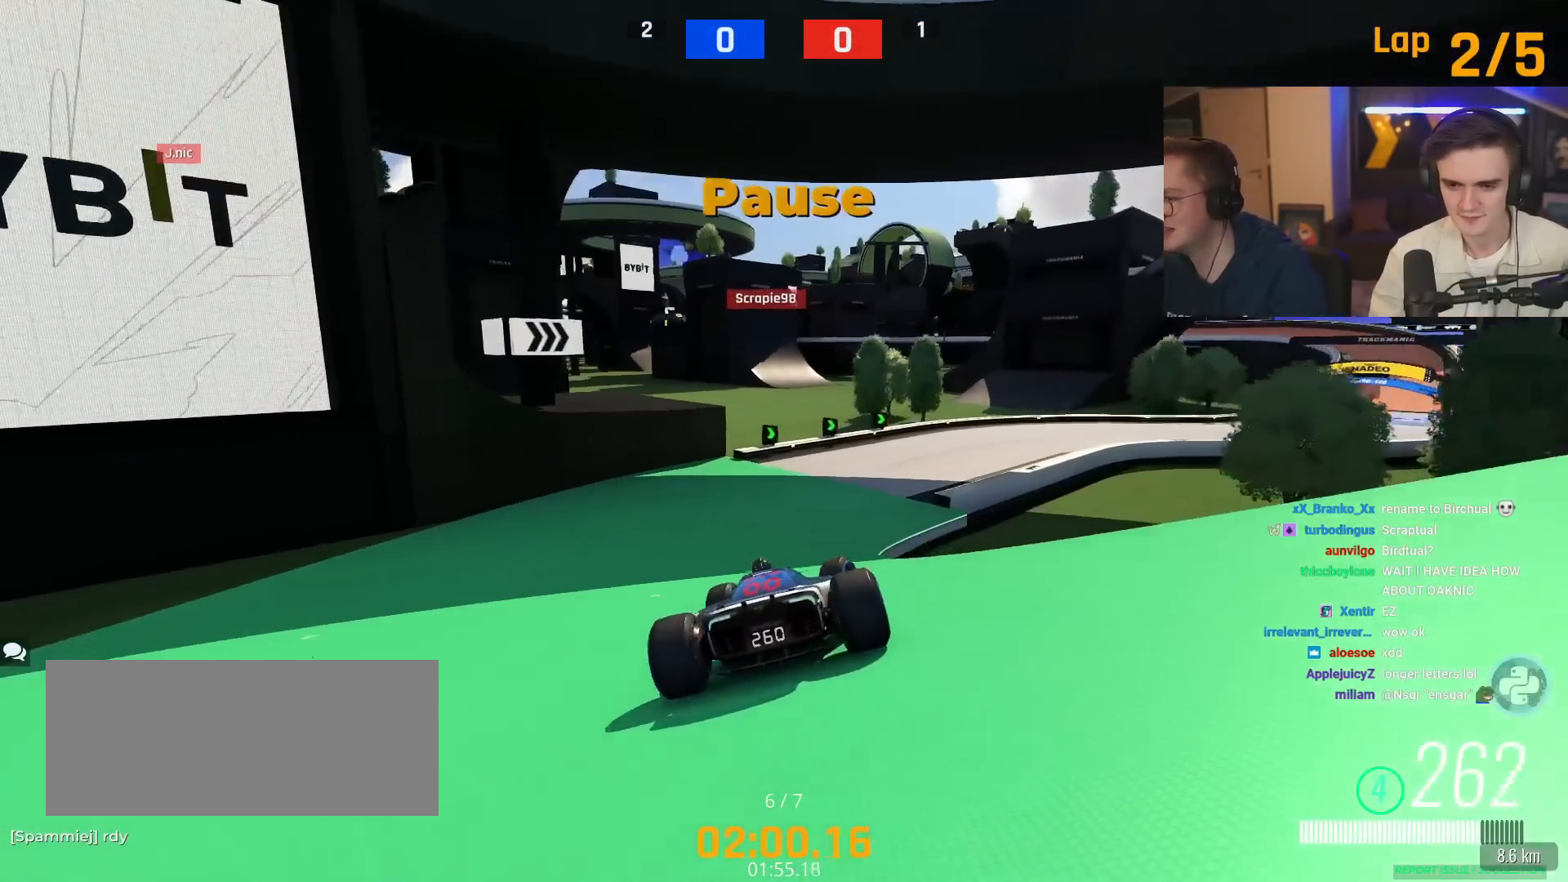
{"keys": ["up"], "events": [[334, "right", "up"]]}
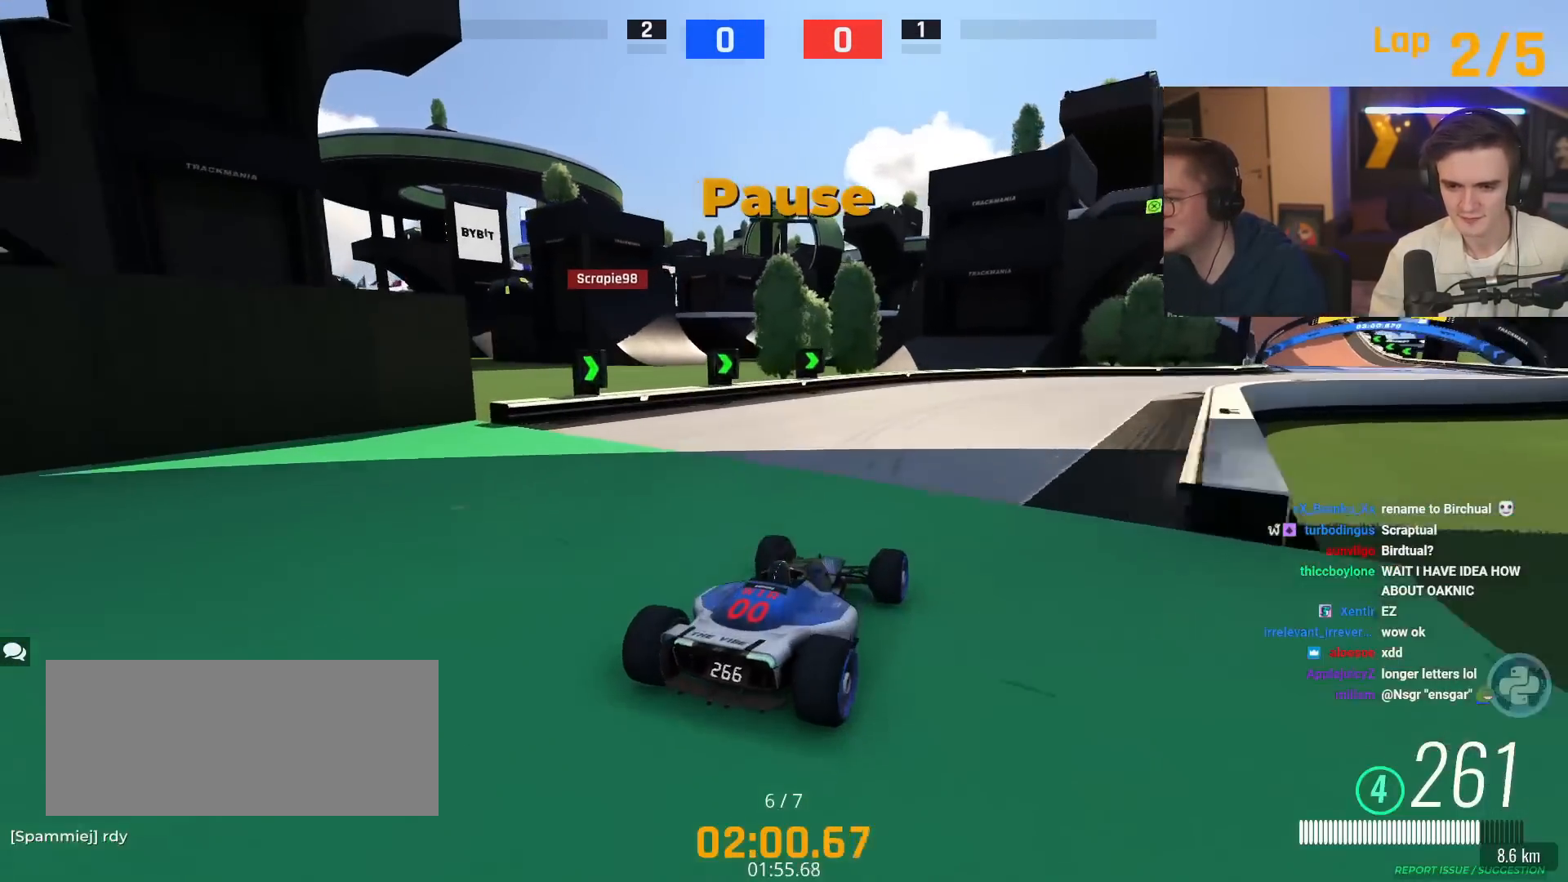
{"keys": ["right", "up"], "events": [[16, "right", "down"], [67, "right", "up"], [167, "right", "down"]]}
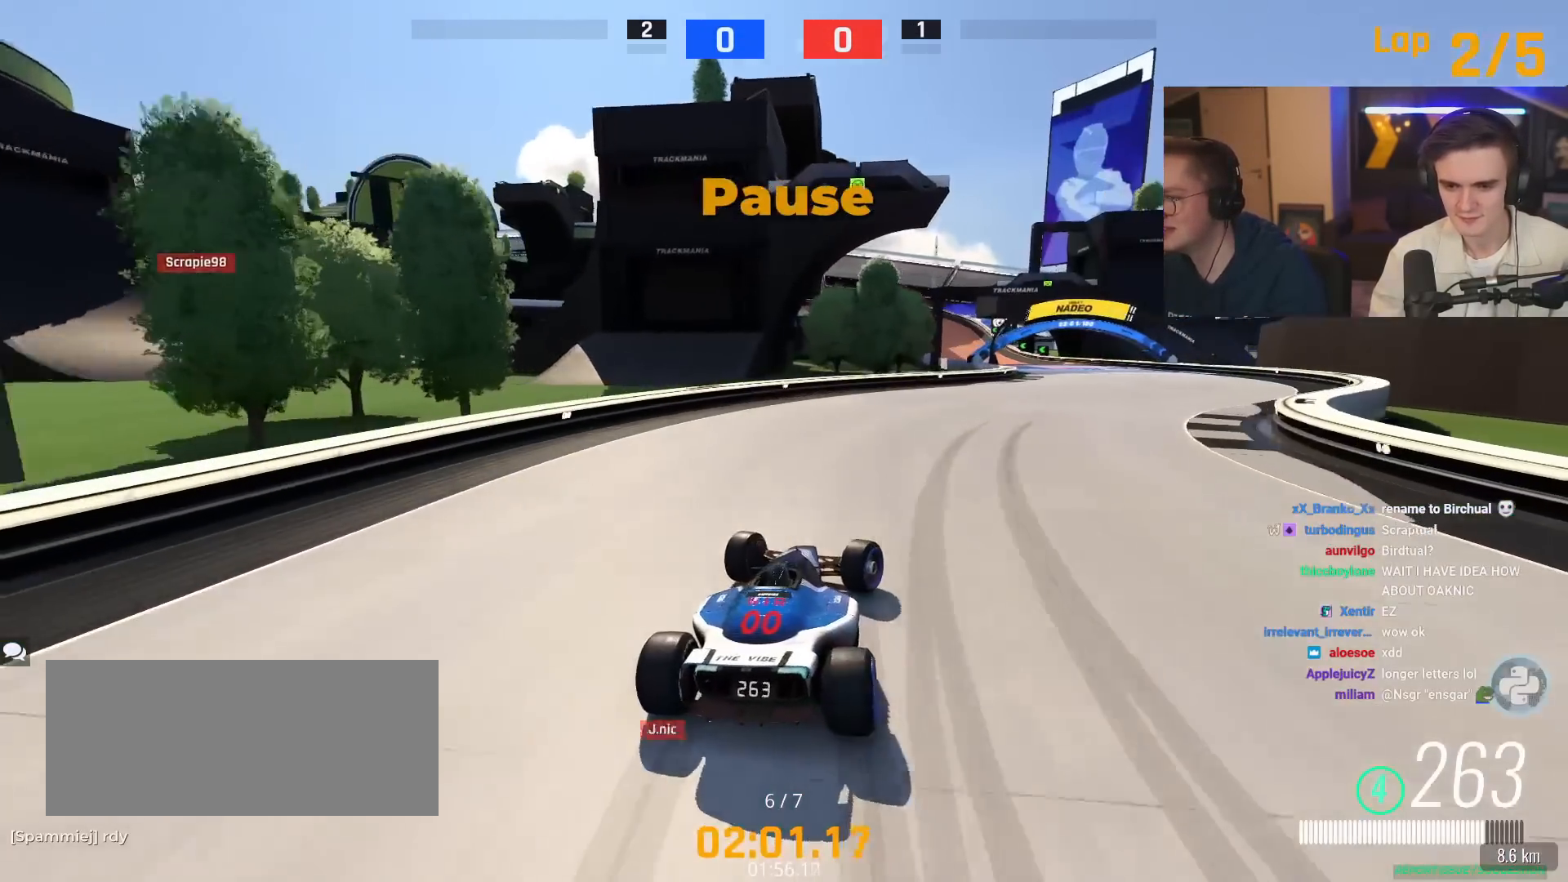
{"keys": ["up"], "events": [[417, "right", "up"]]}
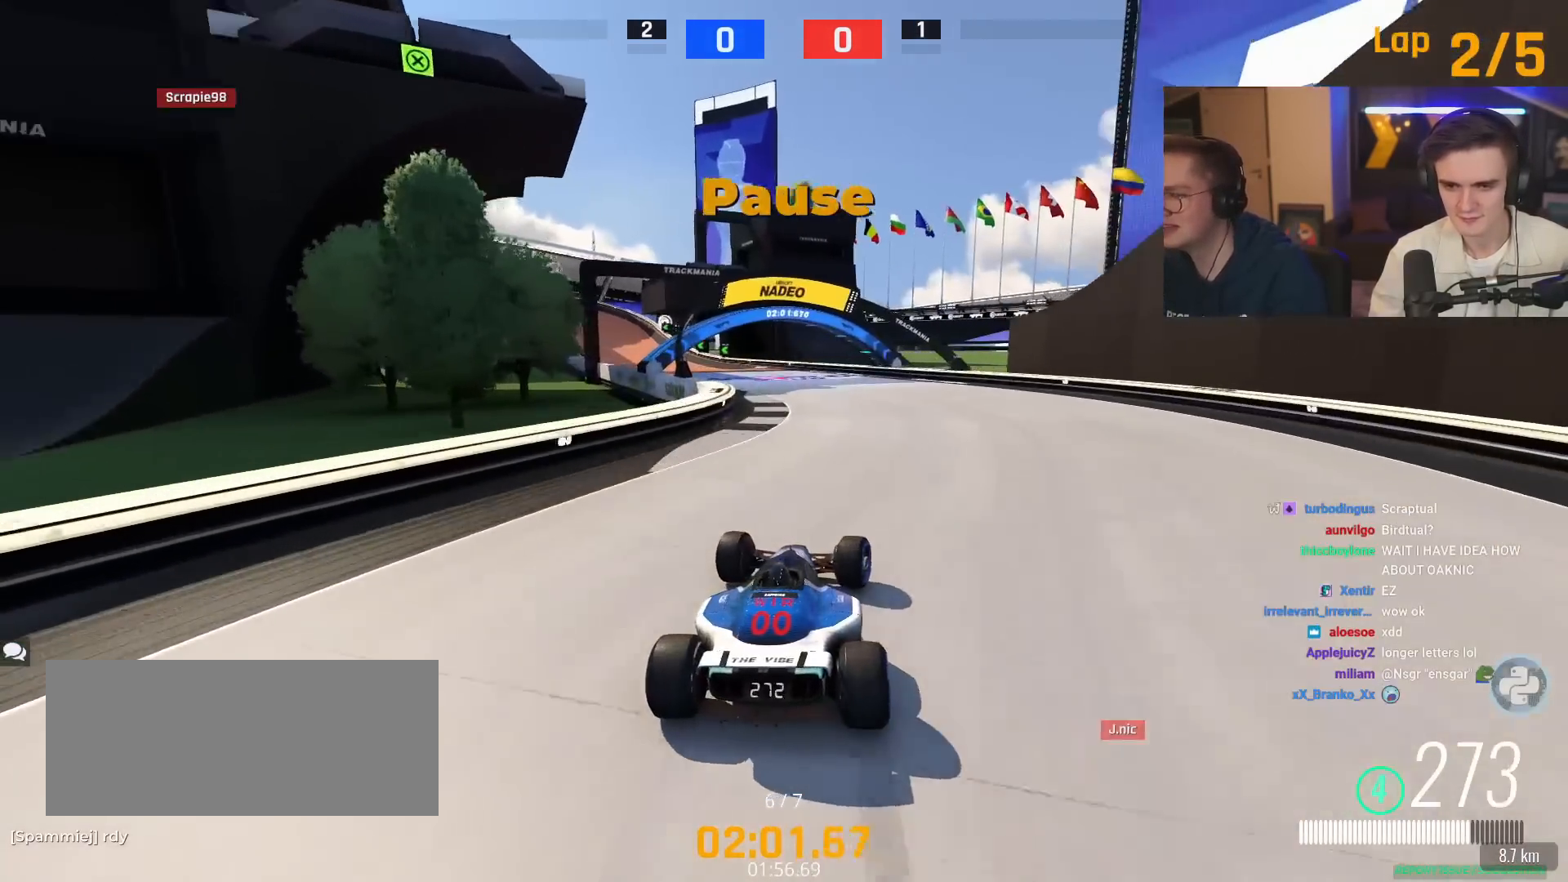
{"keys": ["left", "up"], "events": [[67, "left", "down"]]}
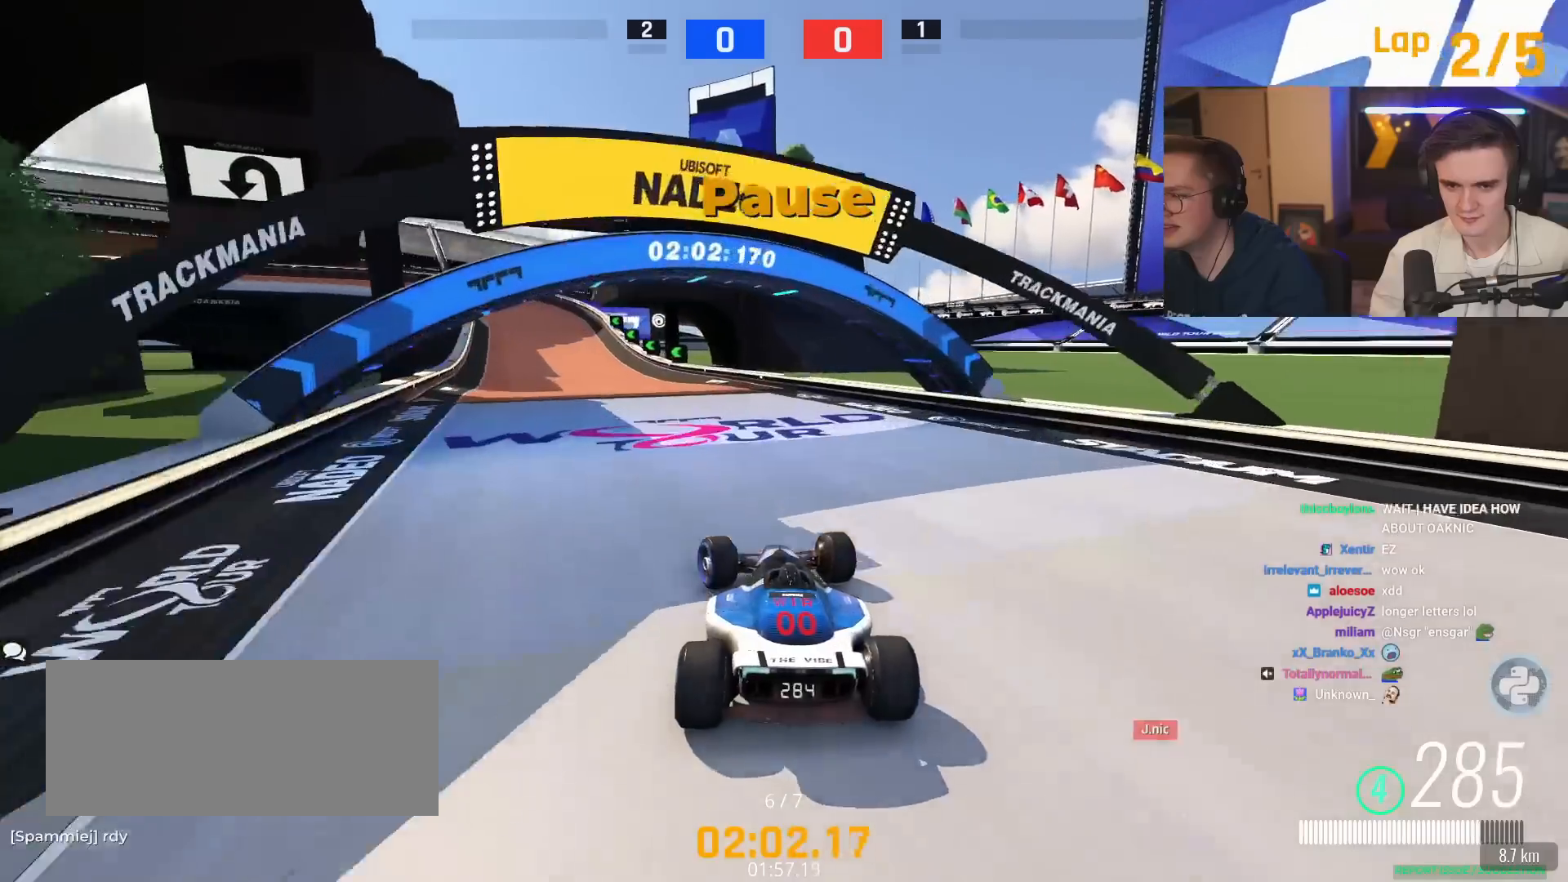
{"keys": ["up"], "events": [[117, "left", "up"], [251, "right", "down"], [301, "right", "up"], [401, "left", "down"], [451, "left", "up"]]}
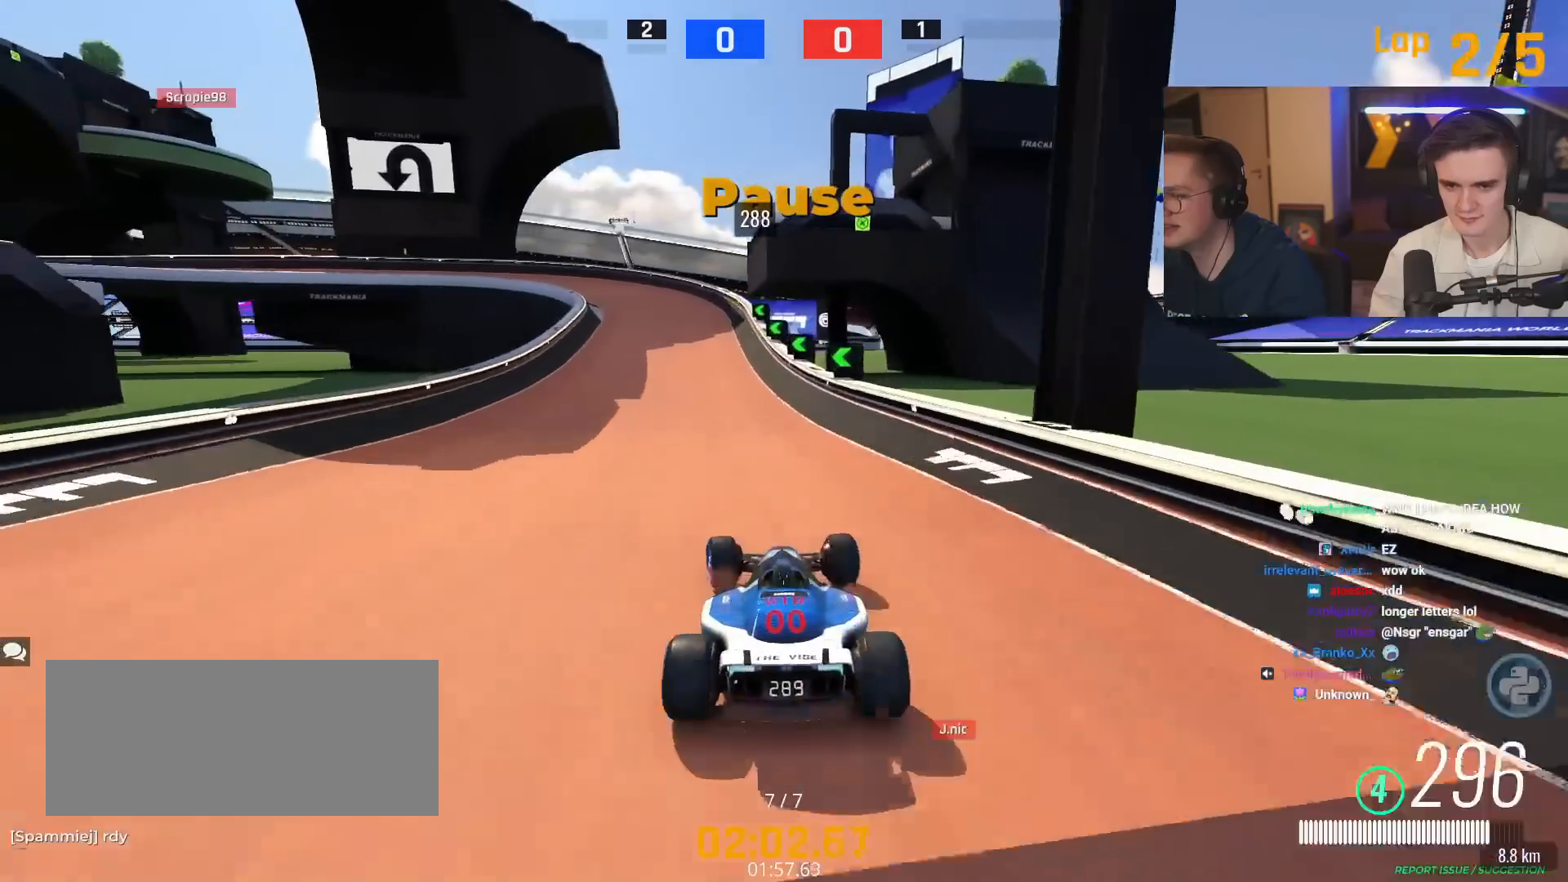
{"keys": ["left", "up"], "events": [[133, "right", "down"], [183, "right", "up"], [350, "left", "down"]]}
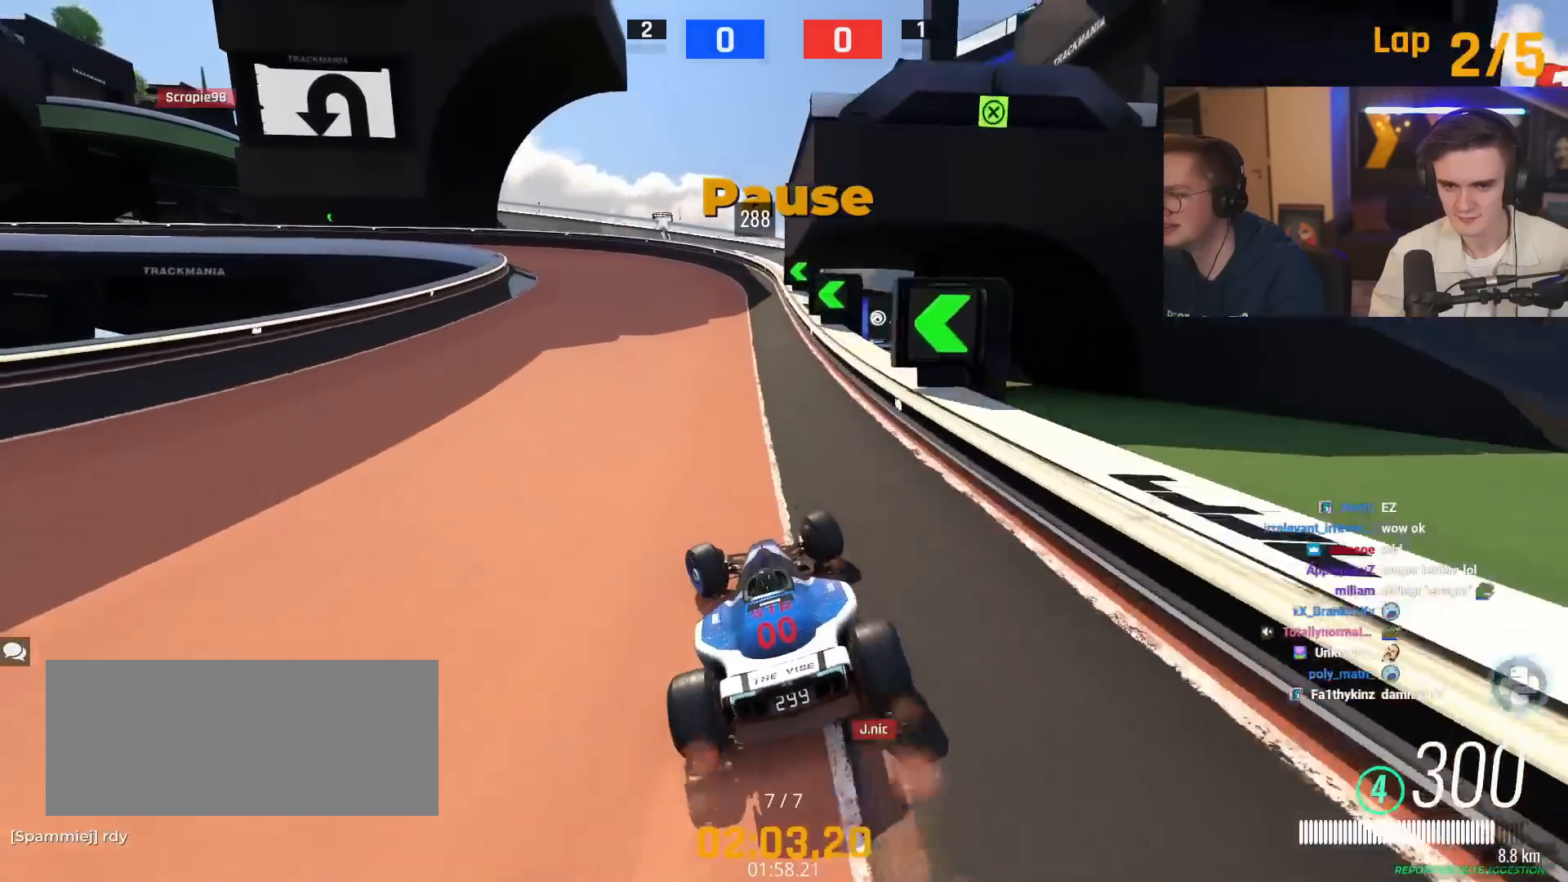
{"keys": ["left", "up"], "events": [[284, "up", "up"], [317, "up", "down"]]}
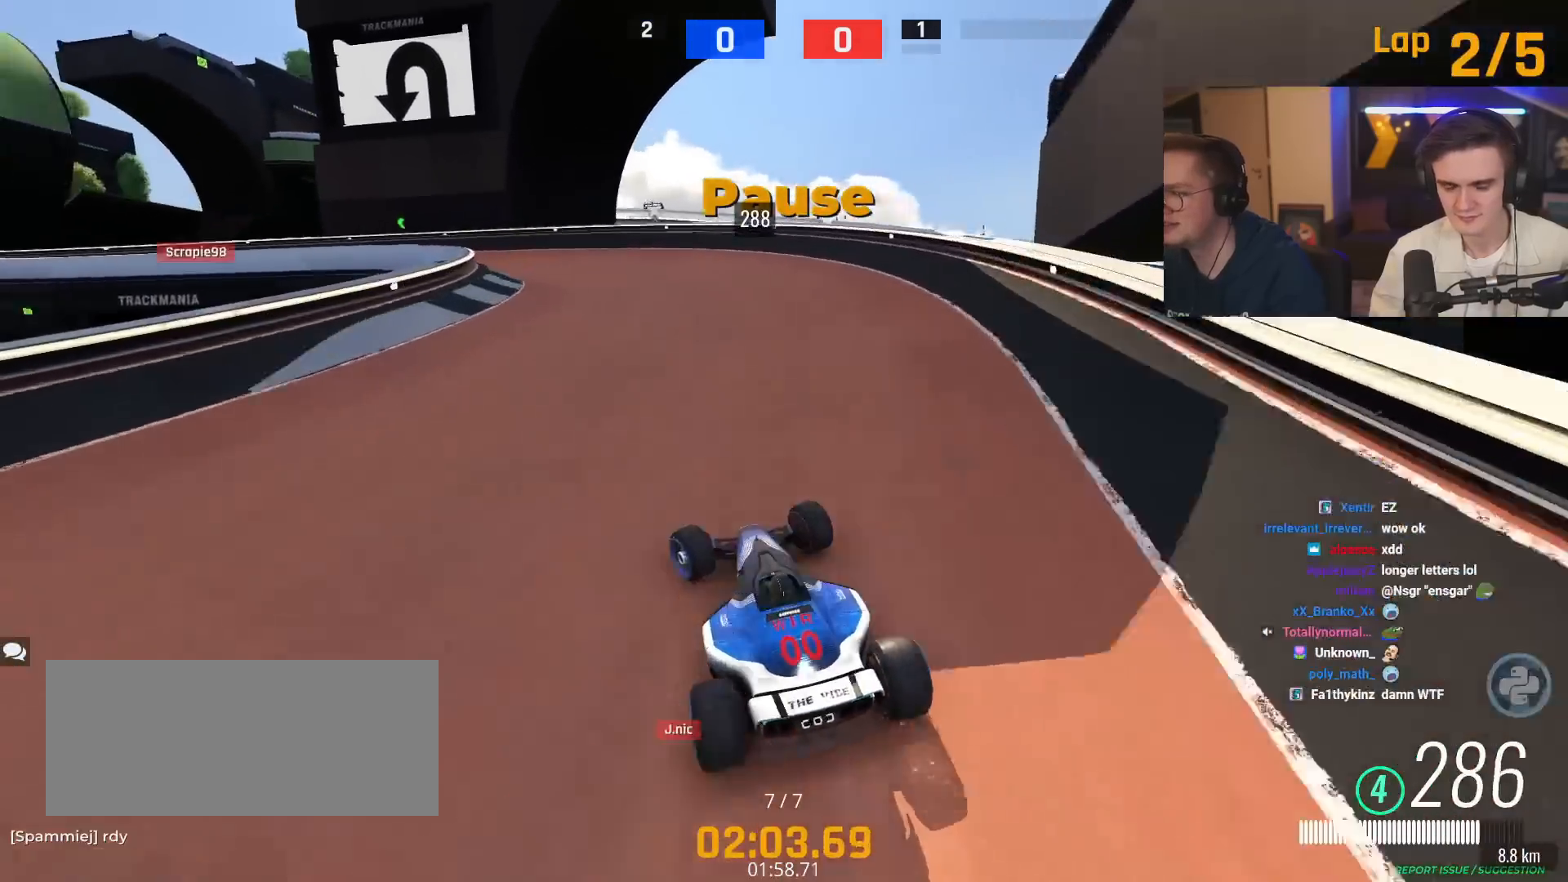
{"keys": ["left"], "events": [[484, "up", "up"]]}
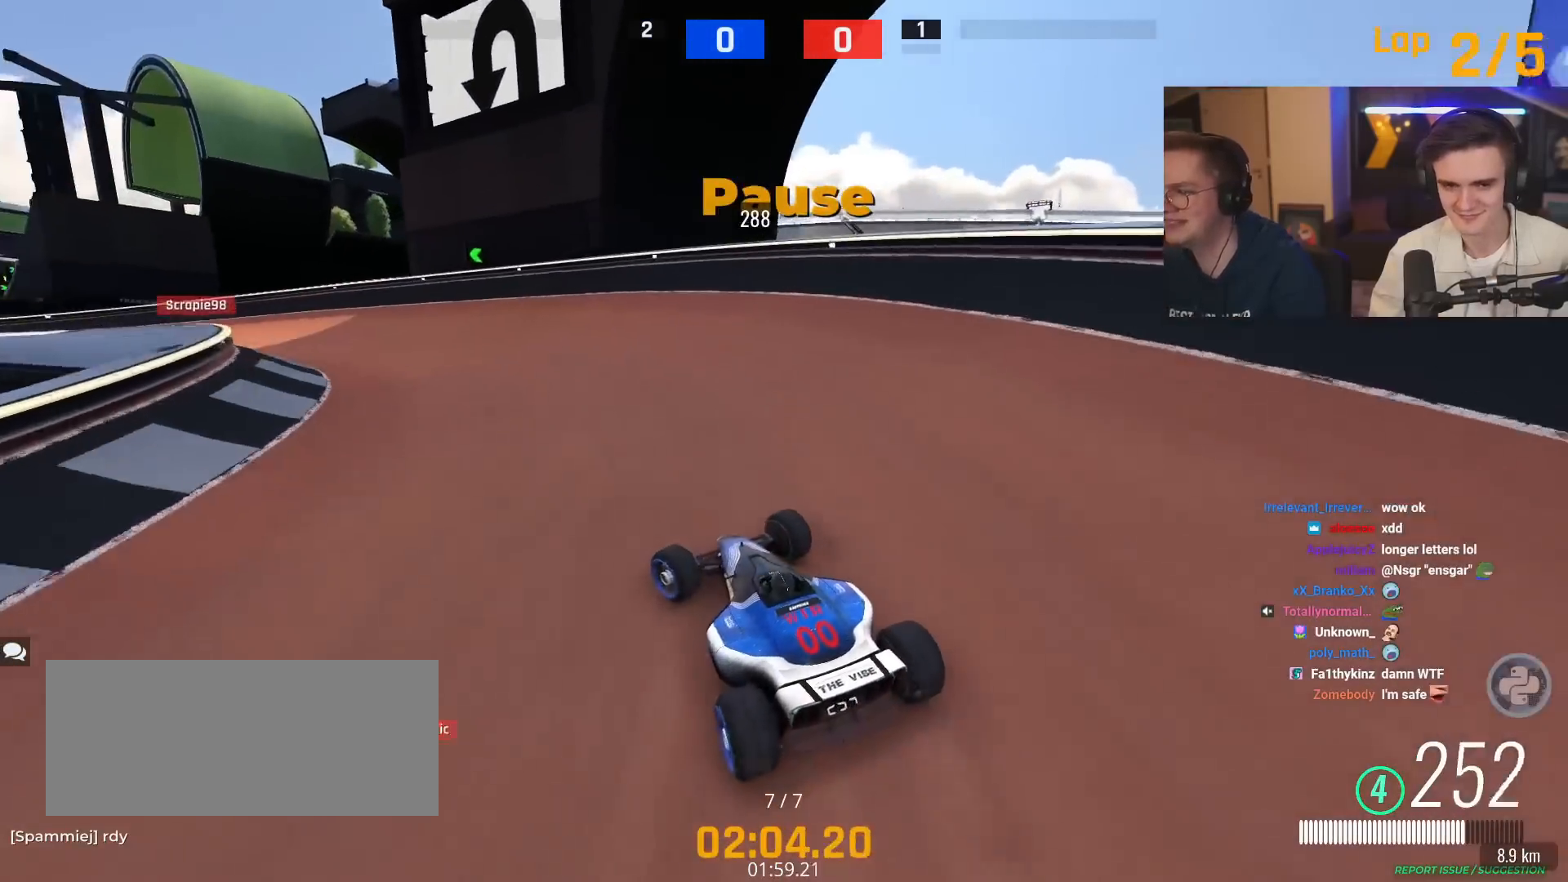
{"keys": ["up"], "events": [[117, "up", "down"], [301, "left", "up"], [451, "left", "down"], [501, "left", "up"]]}
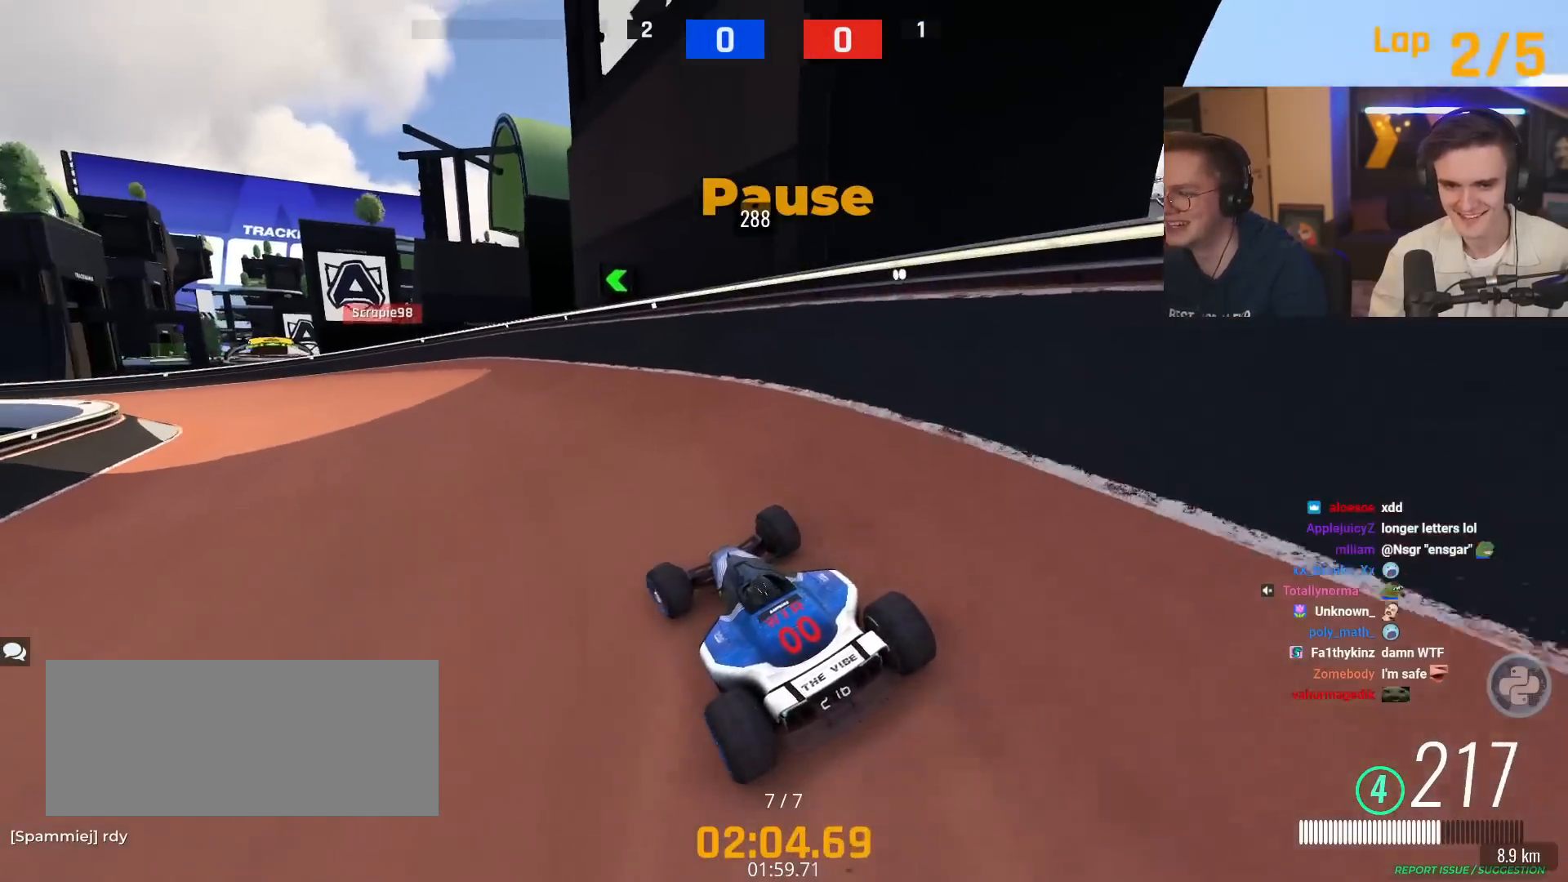
{"keys": ["left", "up"], "events": [[133, "left", "down"]]}
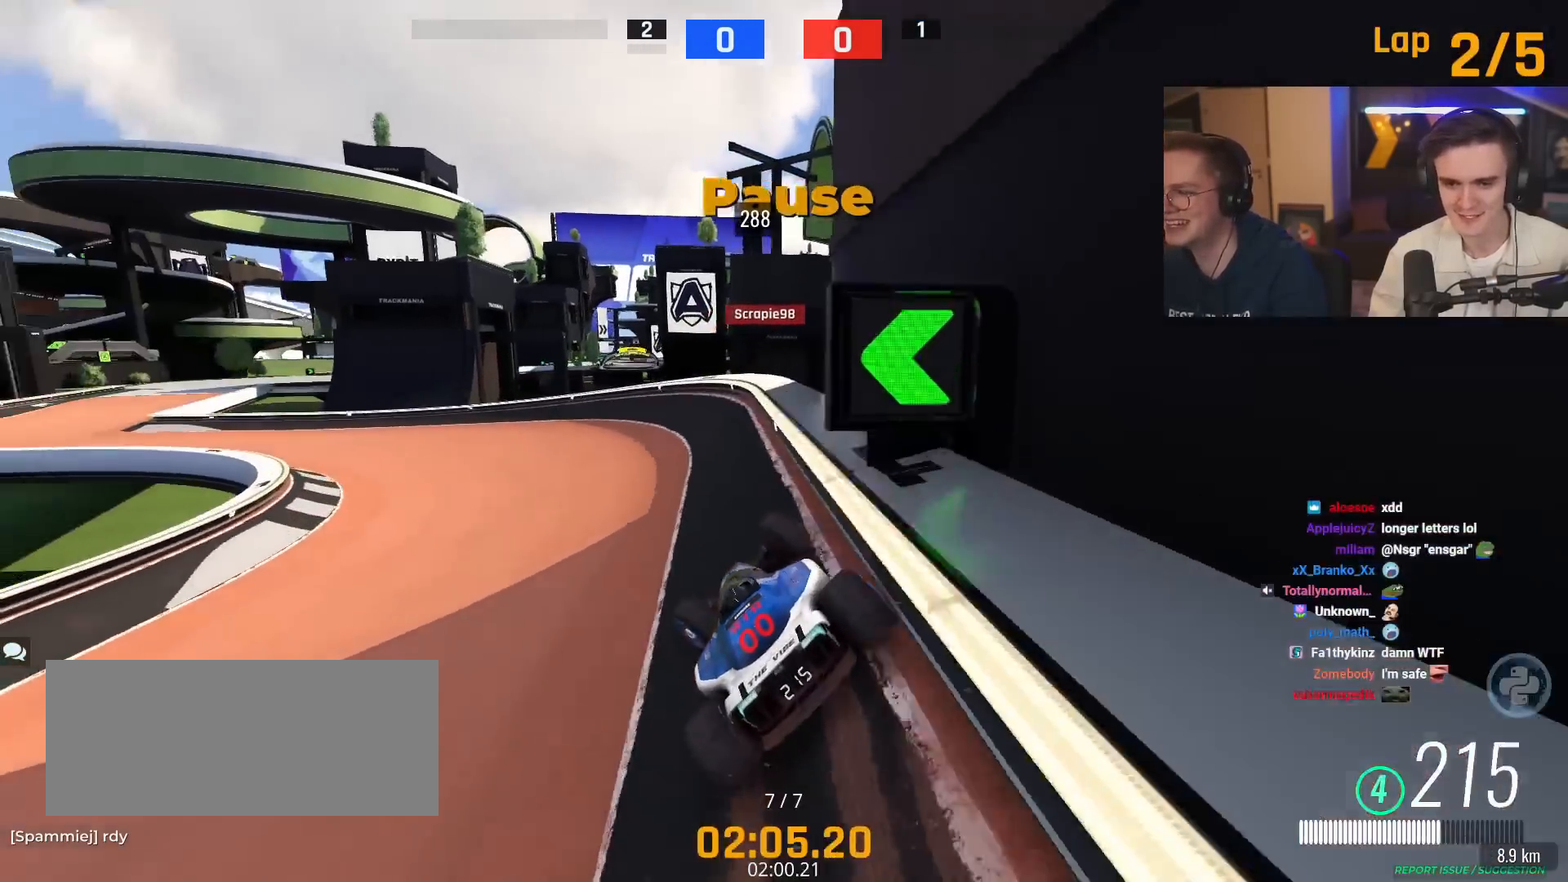
{"keys": ["up"], "events": [[434, "left", "up"]]}
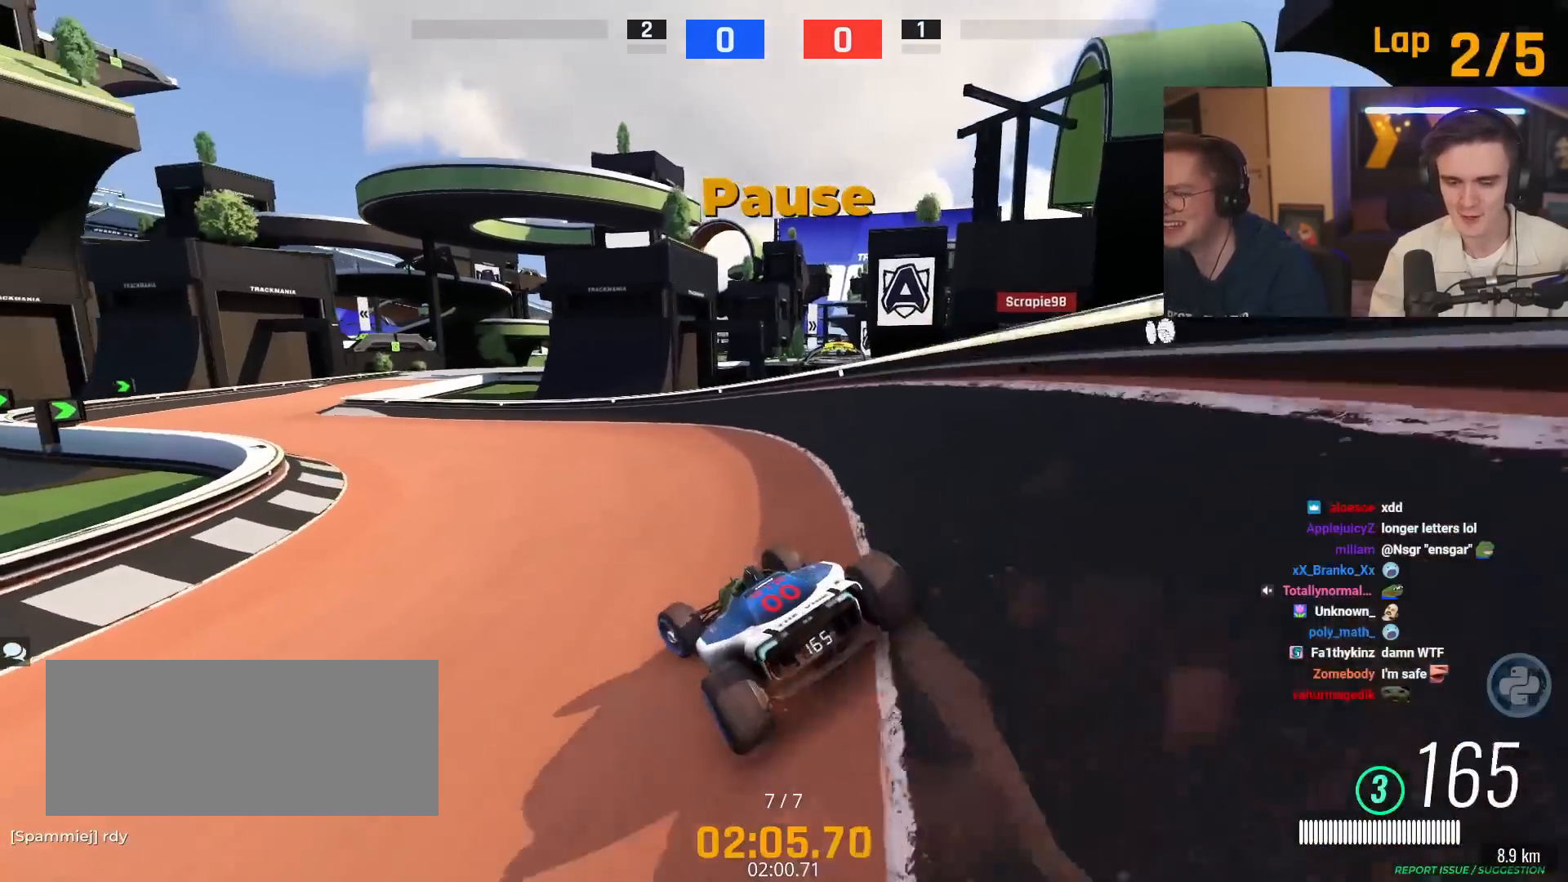
{"keys": ["left", "up"], "events": [[300, "left", "down"]]}
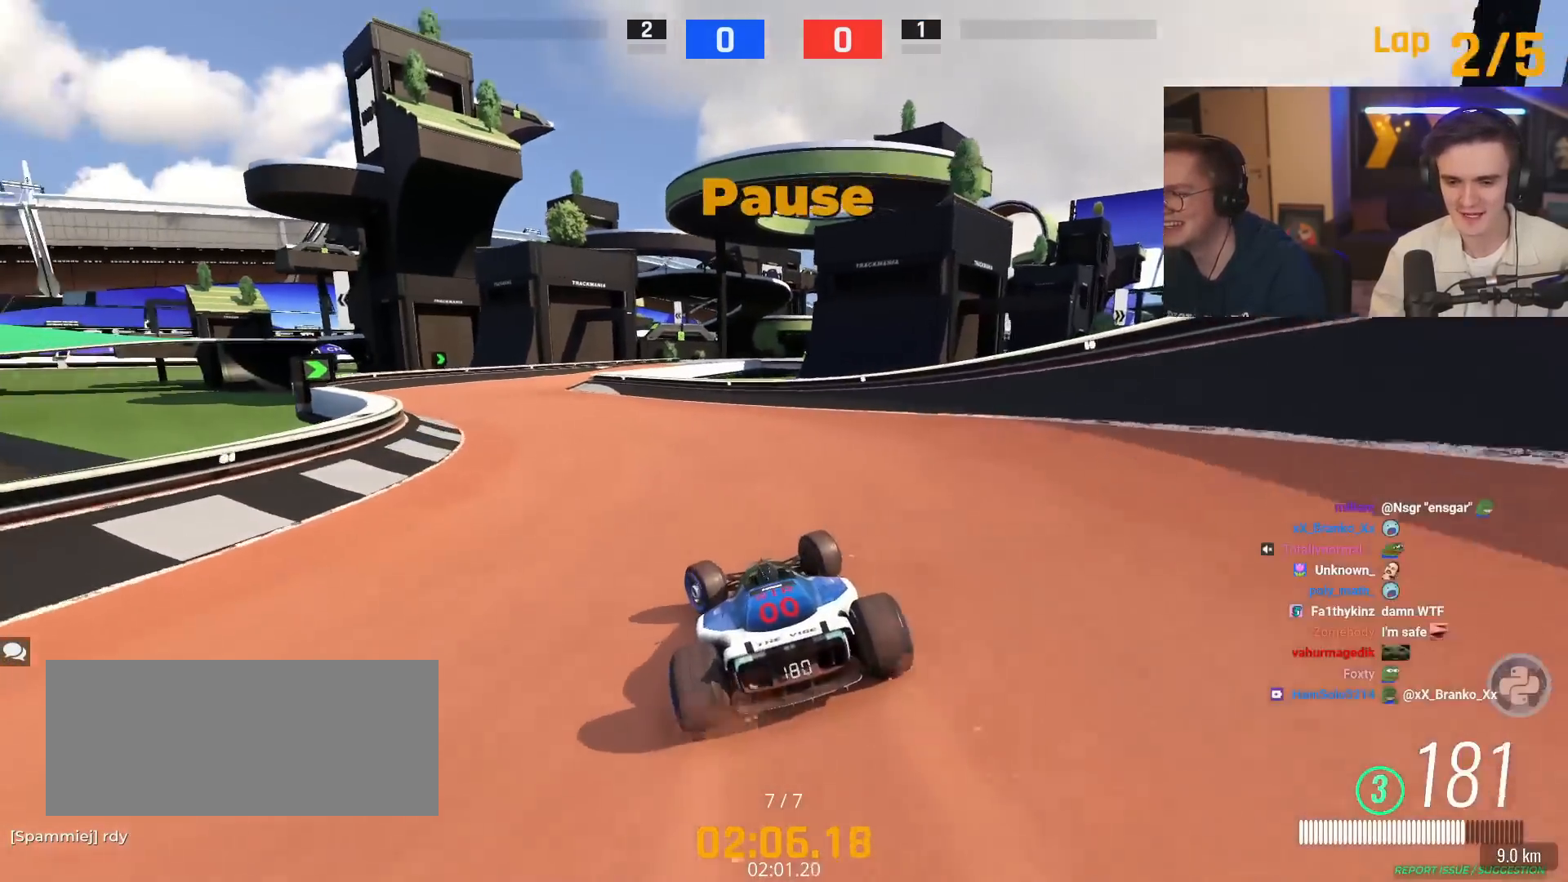
{"keys": ["left", "up"], "events": [[184, "left", "up"], [417, "left", "down"]]}
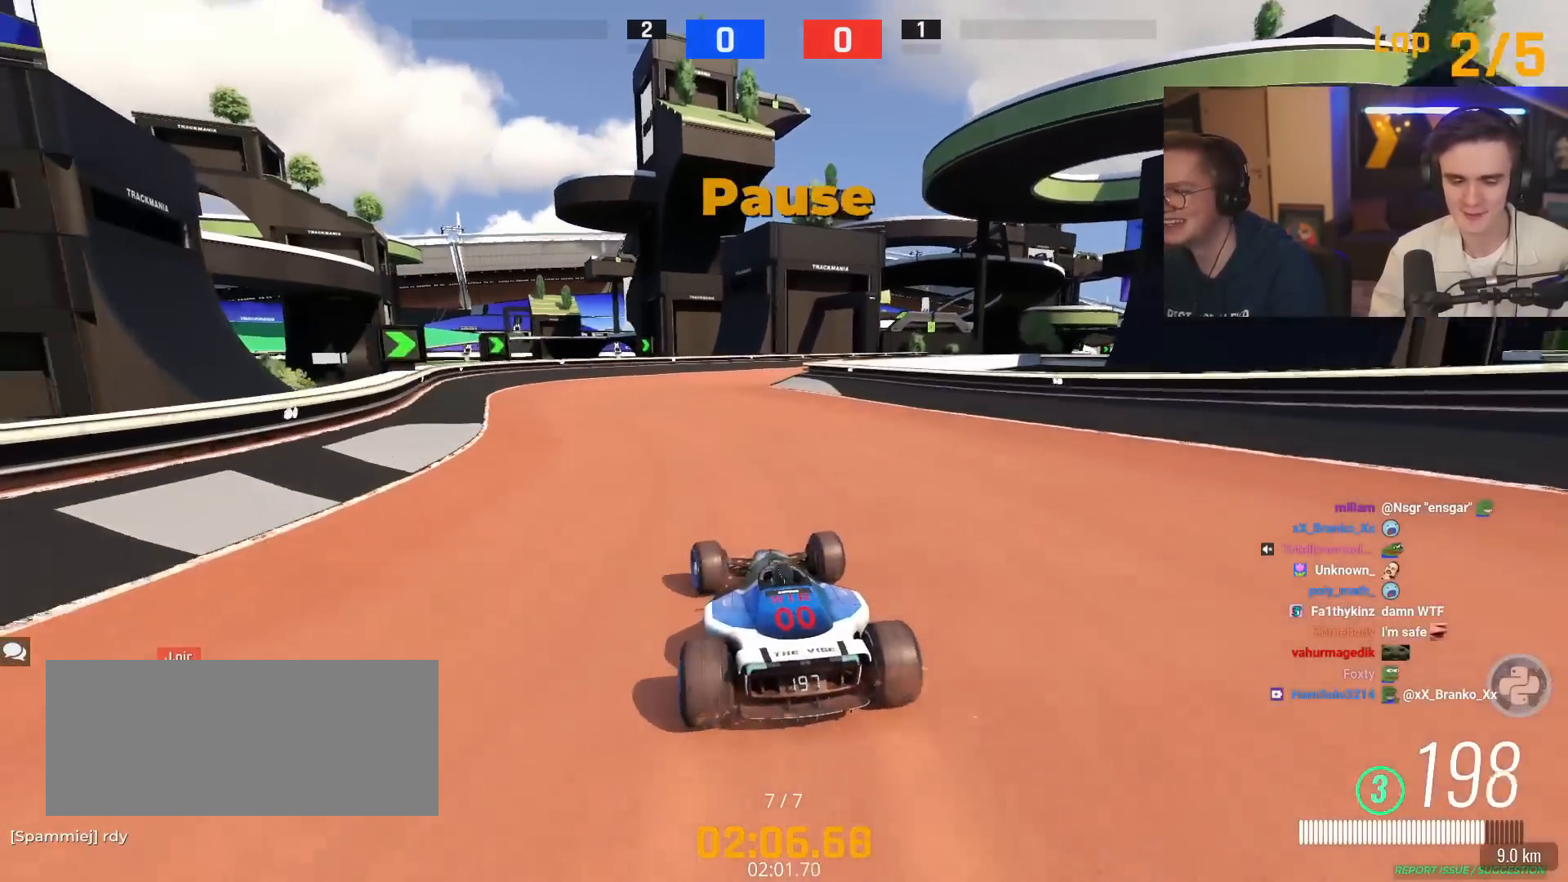
{"keys": ["right", "up"], "events": [[16, "left", "up"], [283, "right", "down"]]}
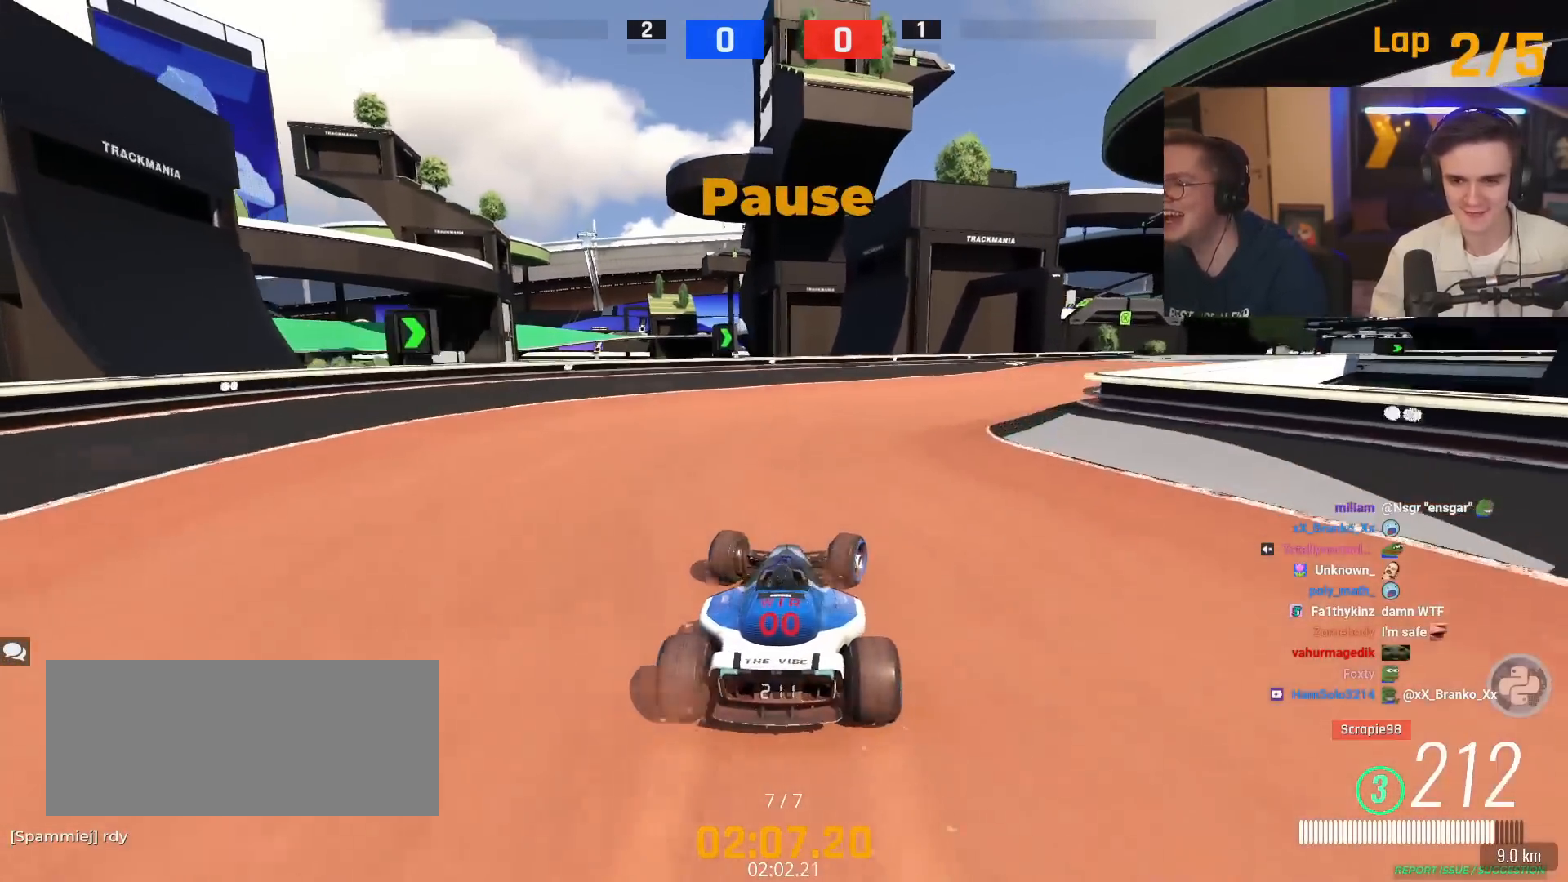
{"keys": ["right", "up"], "events": [[167, "up", "up"], [267, "up", "down"]]}
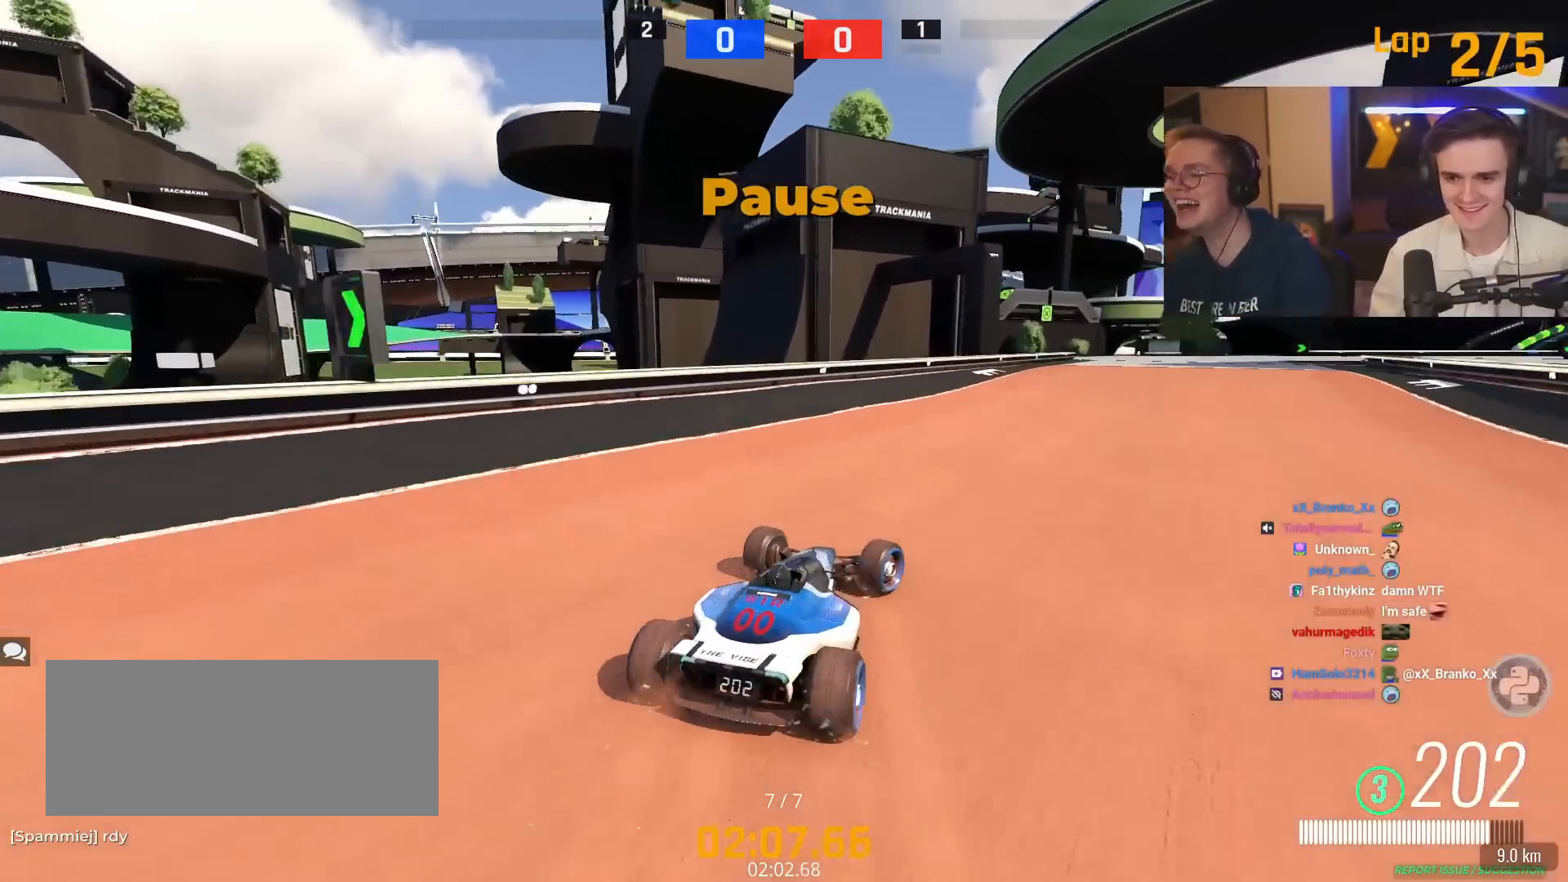
{"keys": ["up"], "events": [[33, "up", "up"], [267, "right", "up"], [283, "up", "down"], [317, "left", "down"], [467, "left", "up"]]}